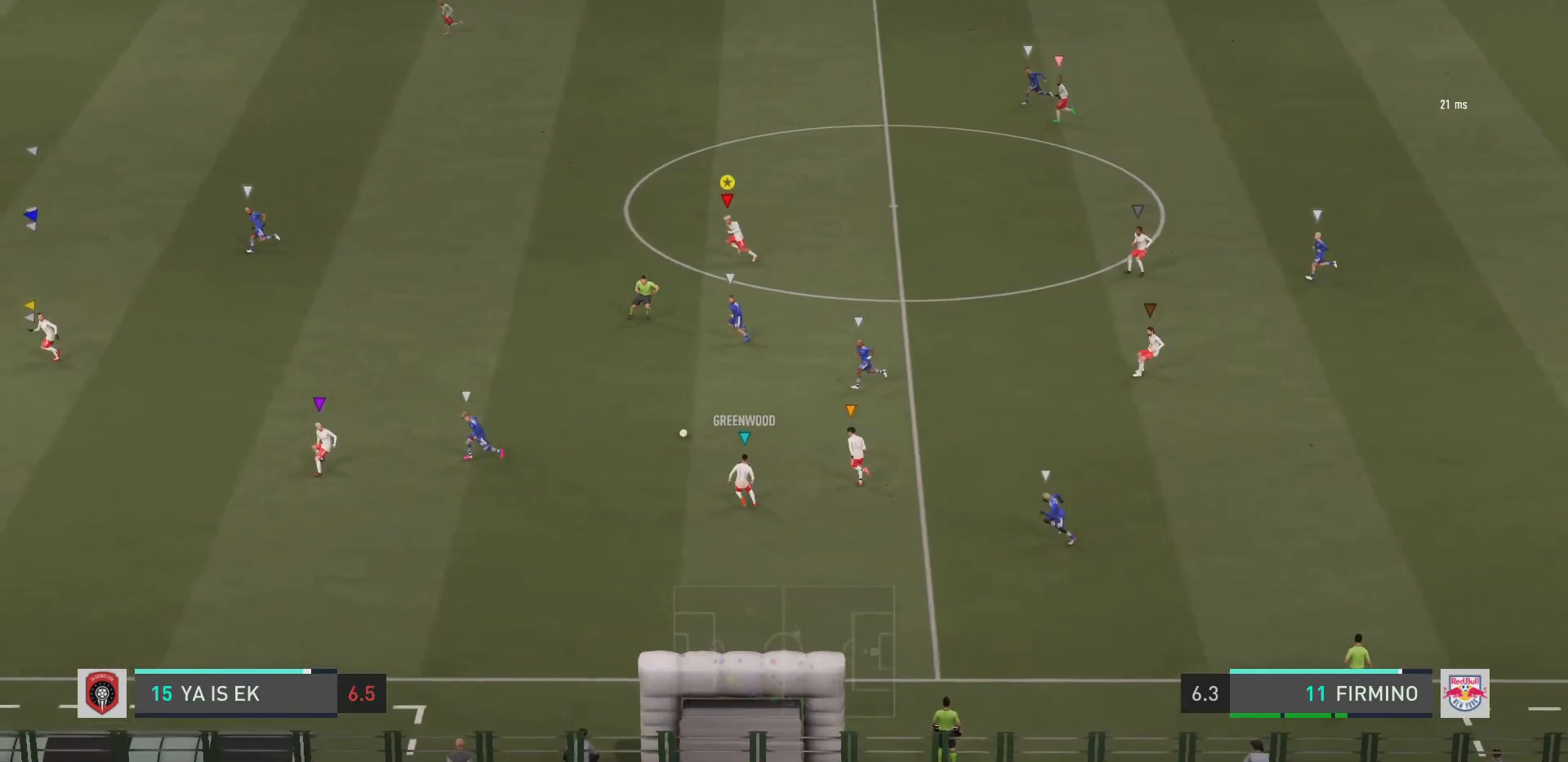
Gameplay with a controller (PlayStation layout); each line is a JSON object with the inputs held at the frame after it. "events" lists button and stick changes between this image and that frame as [ms after this image, input, new state], when the widget could be followed in between. Not read: L3 R3.
{"buttons": ["R2"], "left_stick": "left", "right_stick": "center", "events": []}
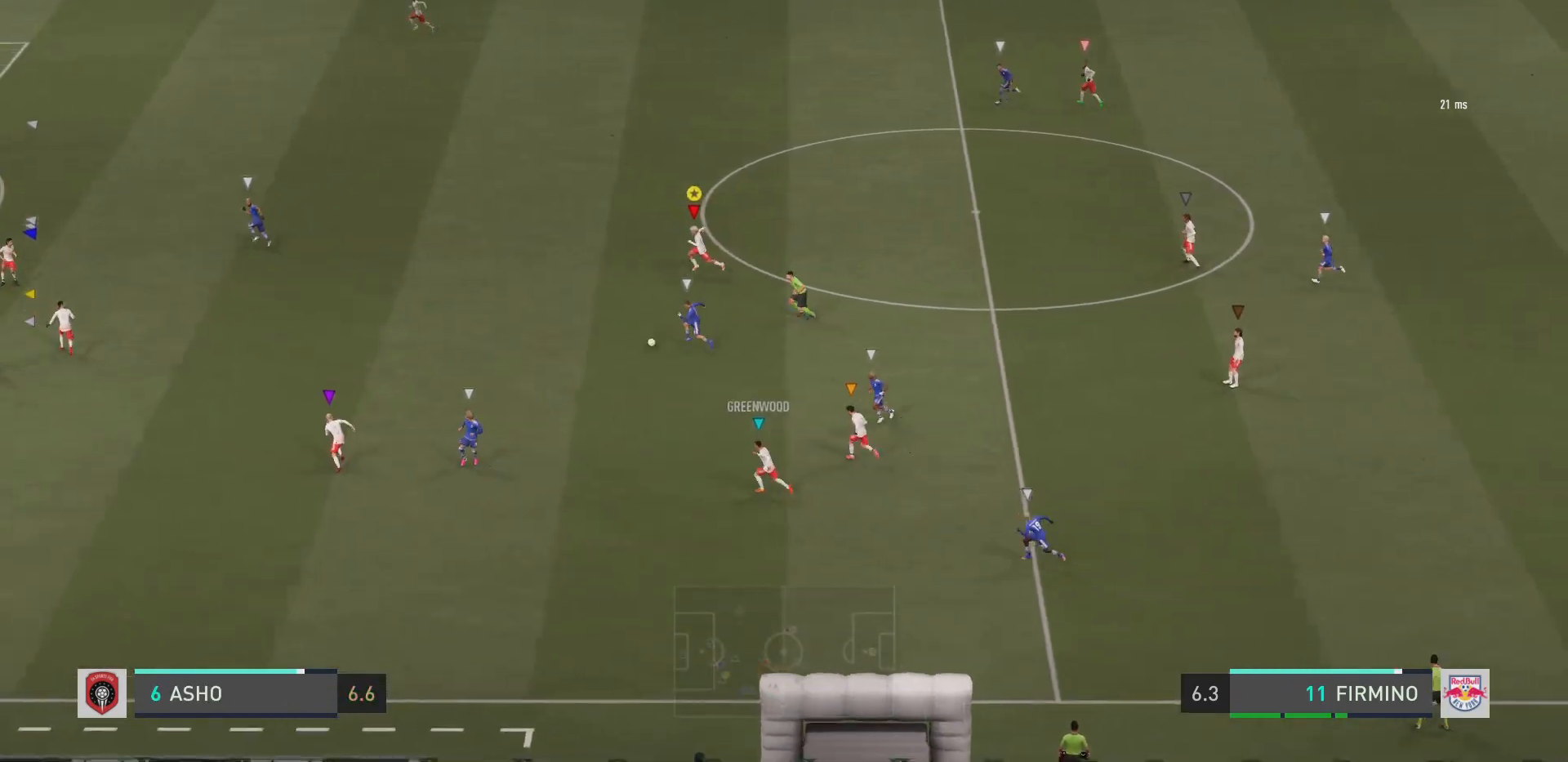
{"buttons": ["R2"], "left_stick": "up-left", "right_stick": "center", "events": [[50, "left_stick", "up-left"]]}
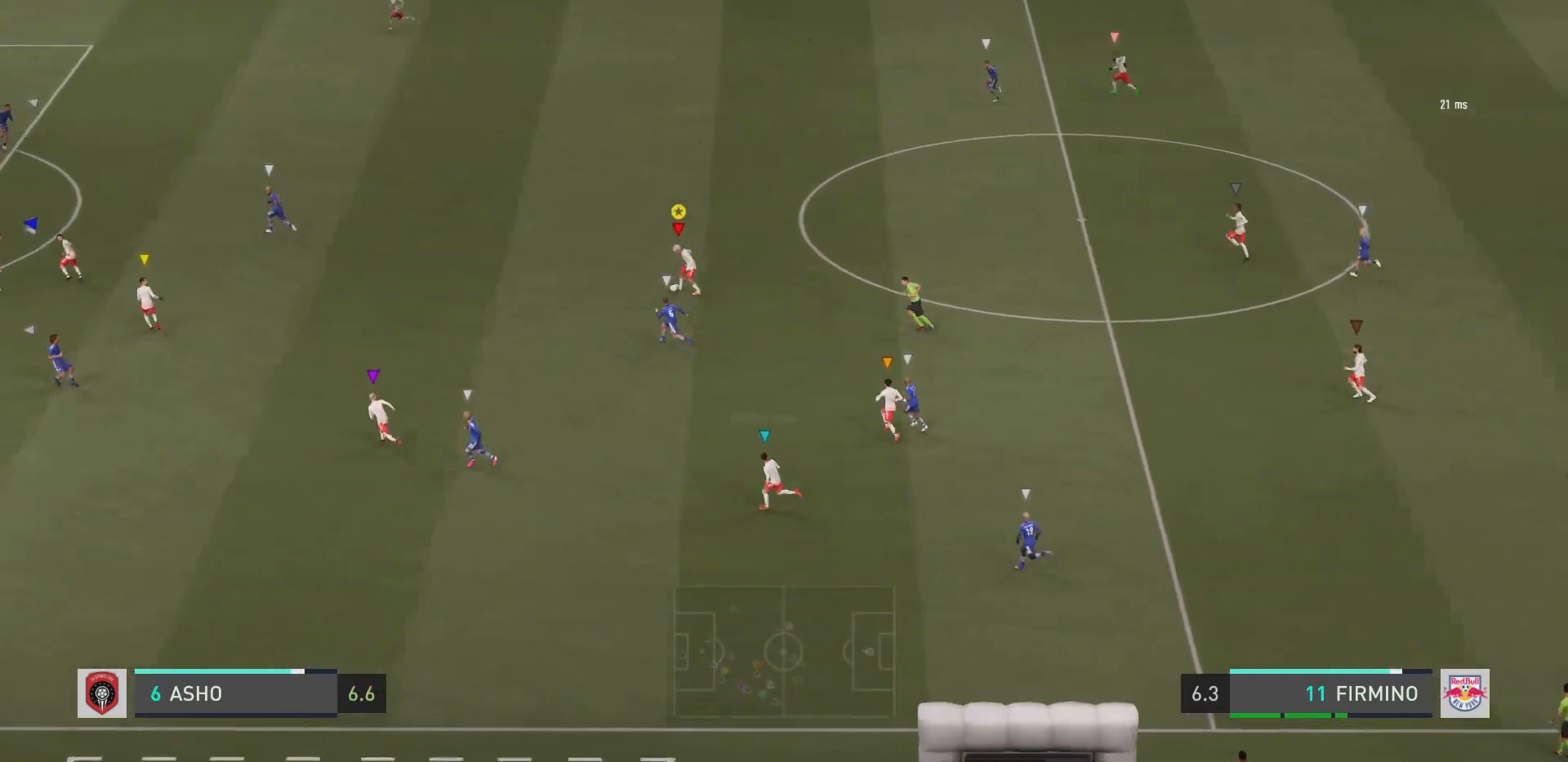
{"buttons": ["TRIANGLE", "R2"], "left_stick": "up-left", "right_stick": "center", "events": [[483, "TRIANGLE", "down"]]}
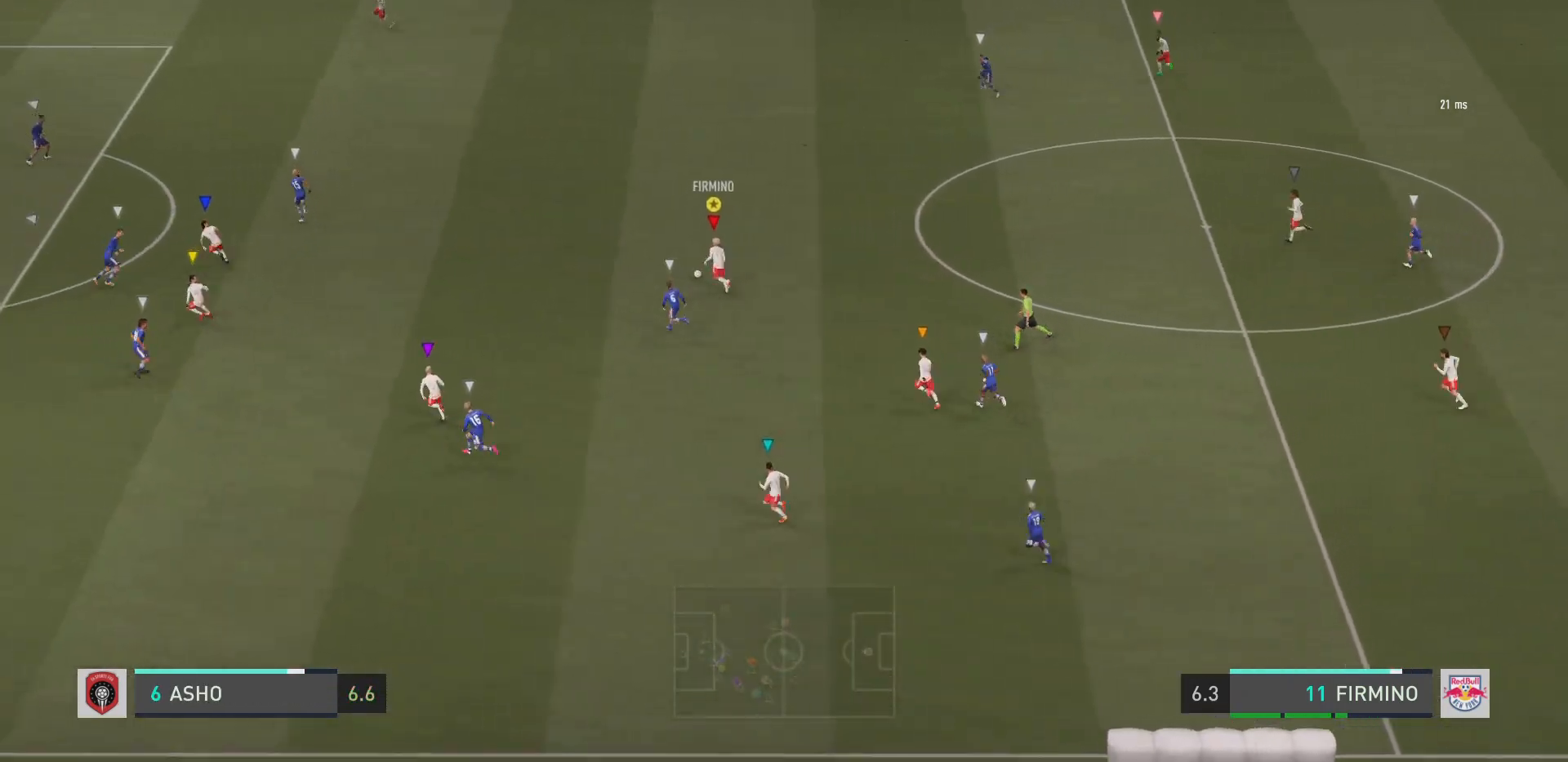
{"buttons": ["R2"], "left_stick": "up-left", "right_stick": "center", "events": [[250, "TRIANGLE", "up"]]}
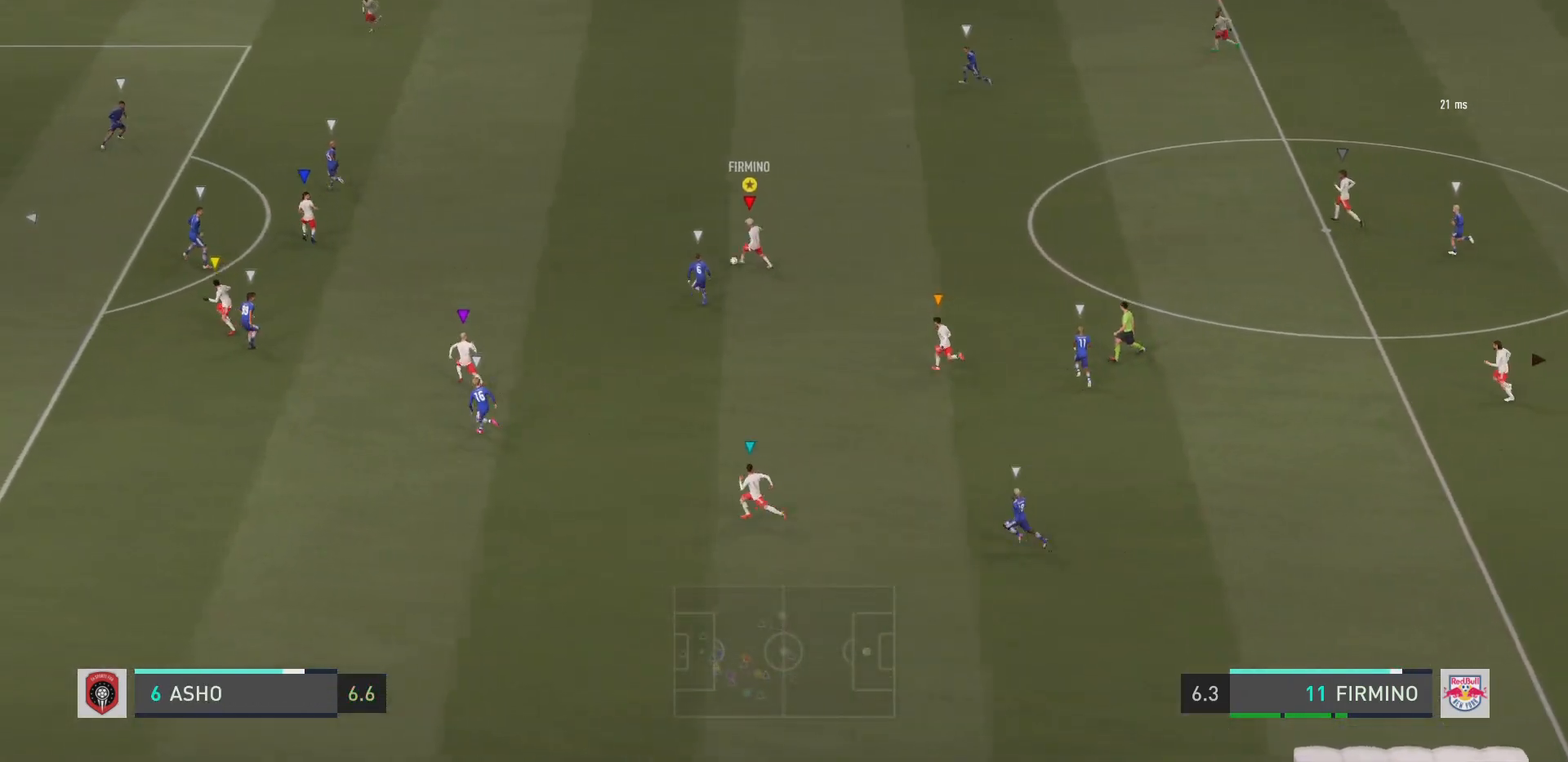
{"buttons": ["R2"], "left_stick": "up-left", "right_stick": "center", "events": []}
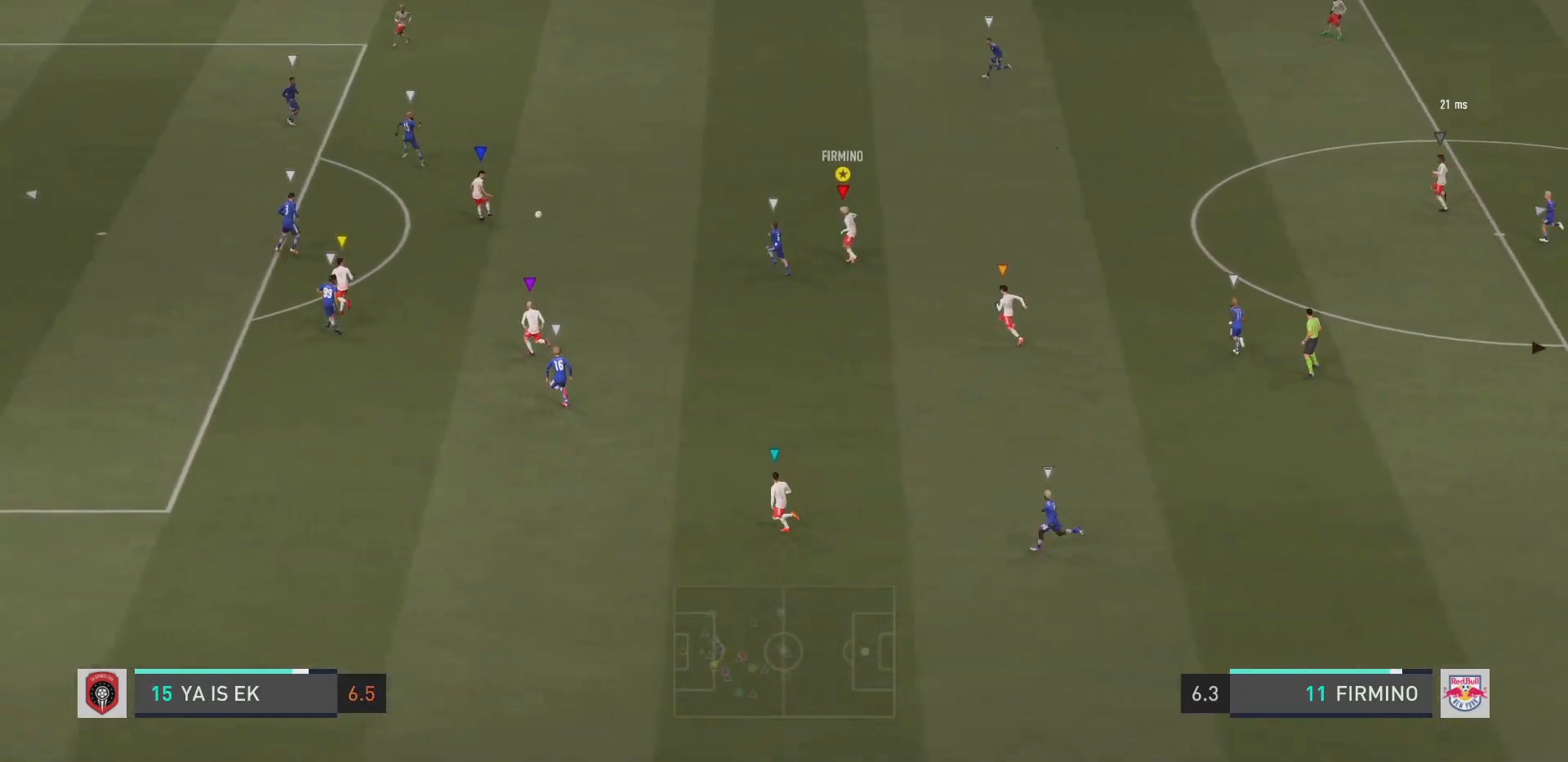
{"buttons": ["R2"], "left_stick": "left", "right_stick": "center", "events": [[351, "left_stick", "left"]]}
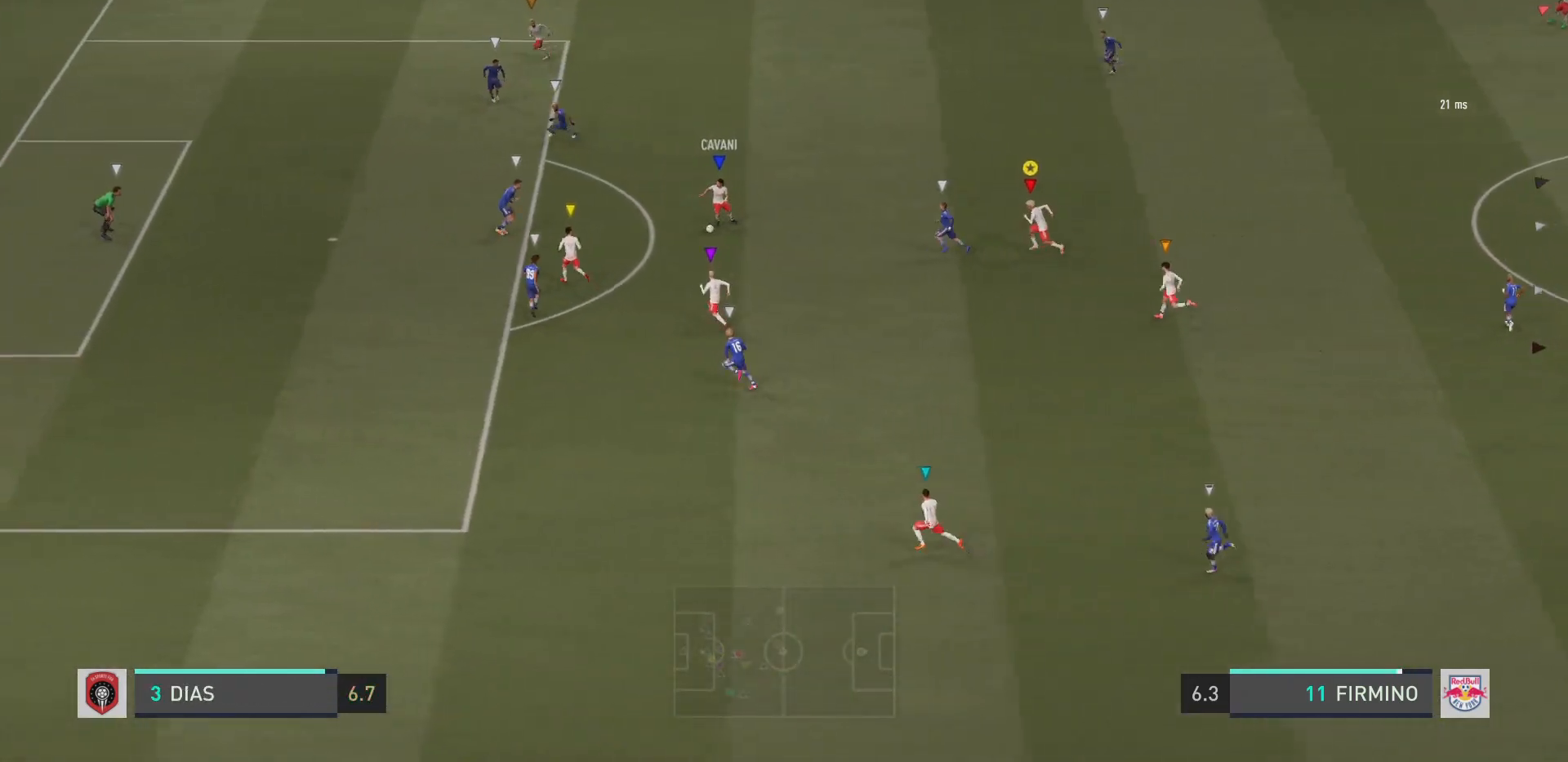
{"buttons": ["L2", "R2"], "left_stick": "up-left", "right_stick": "center", "events": [[66, "left_stick", "up-left"], [350, "L2", "down"]]}
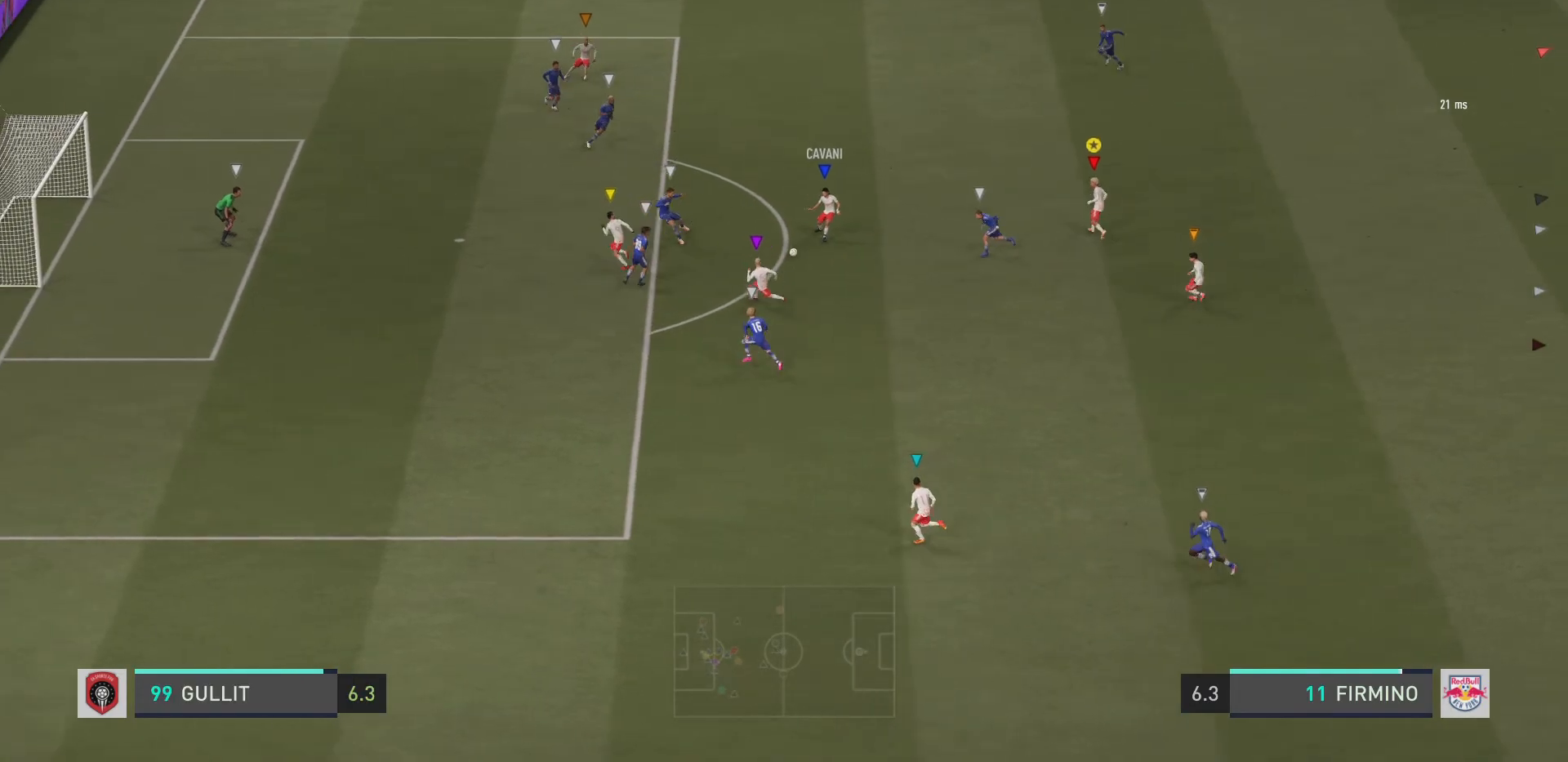
{"buttons": ["R2"], "left_stick": "left", "right_stick": "center", "events": [[234, "L2", "up"], [250, "left_stick", "left"]]}
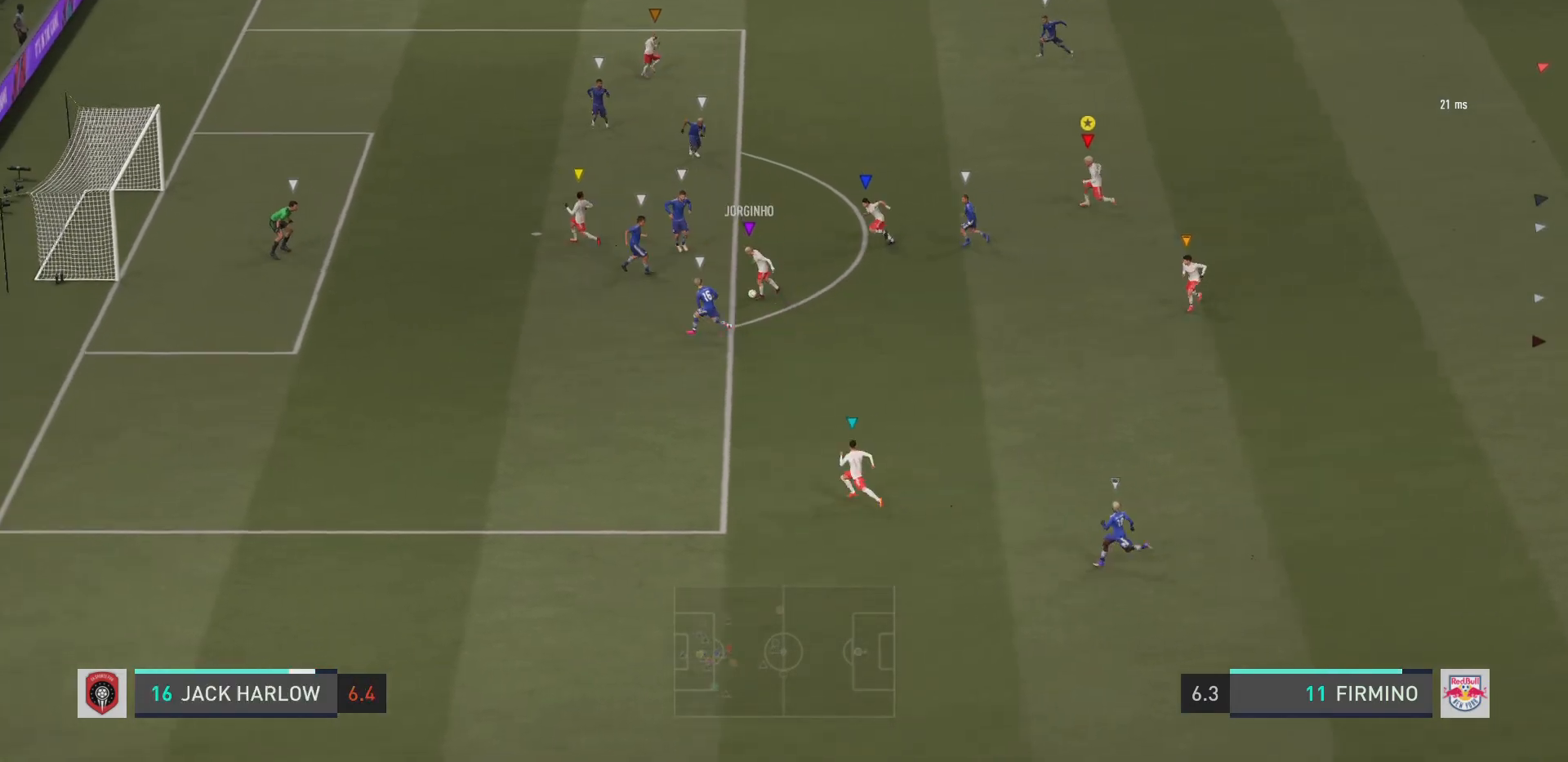
{"buttons": ["R2"], "left_stick": "left", "right_stick": "center", "events": []}
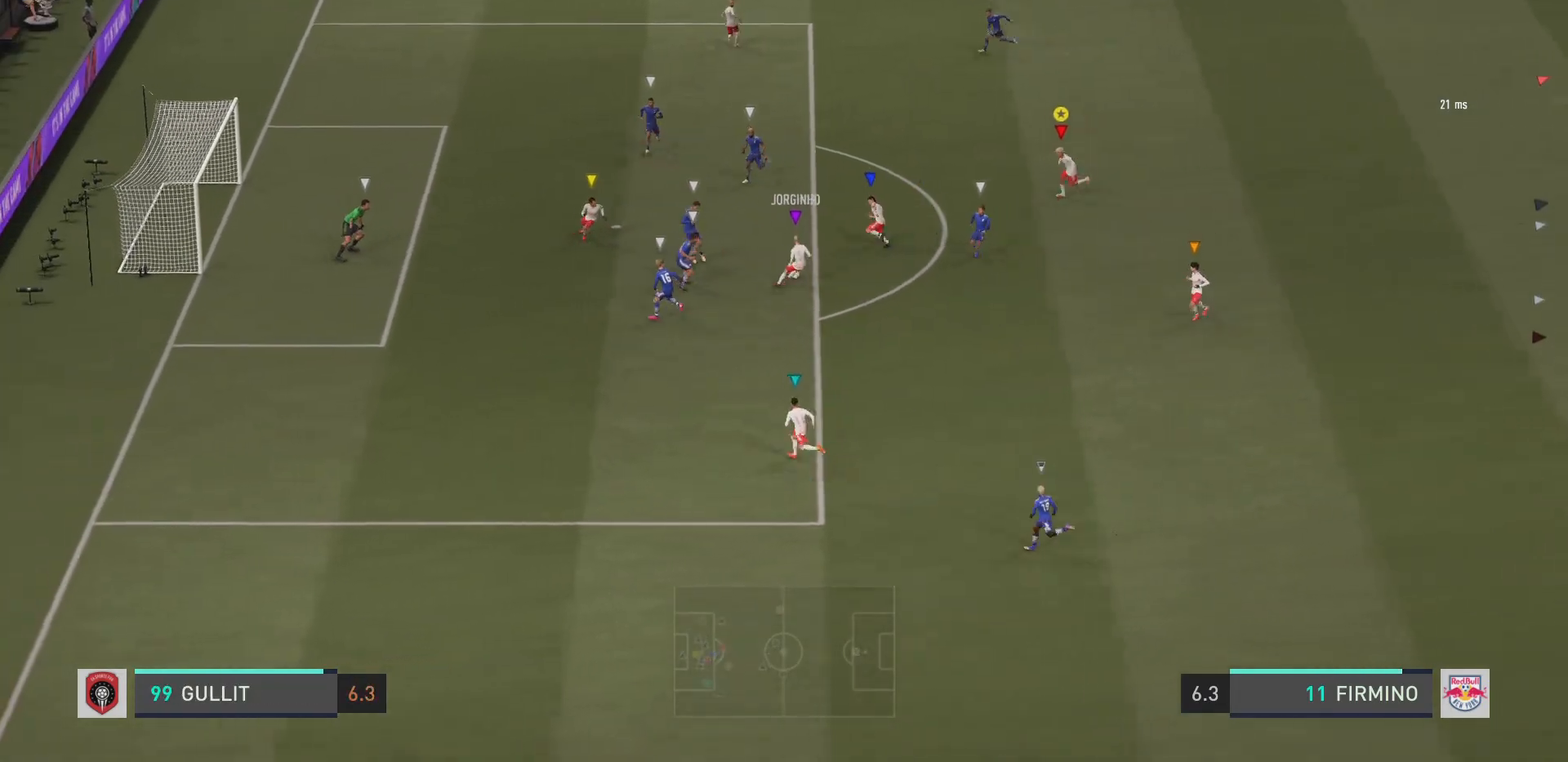
{"buttons": ["R2"], "left_stick": "up-left", "right_stick": "center", "events": [[384, "left_stick", "up-left"]]}
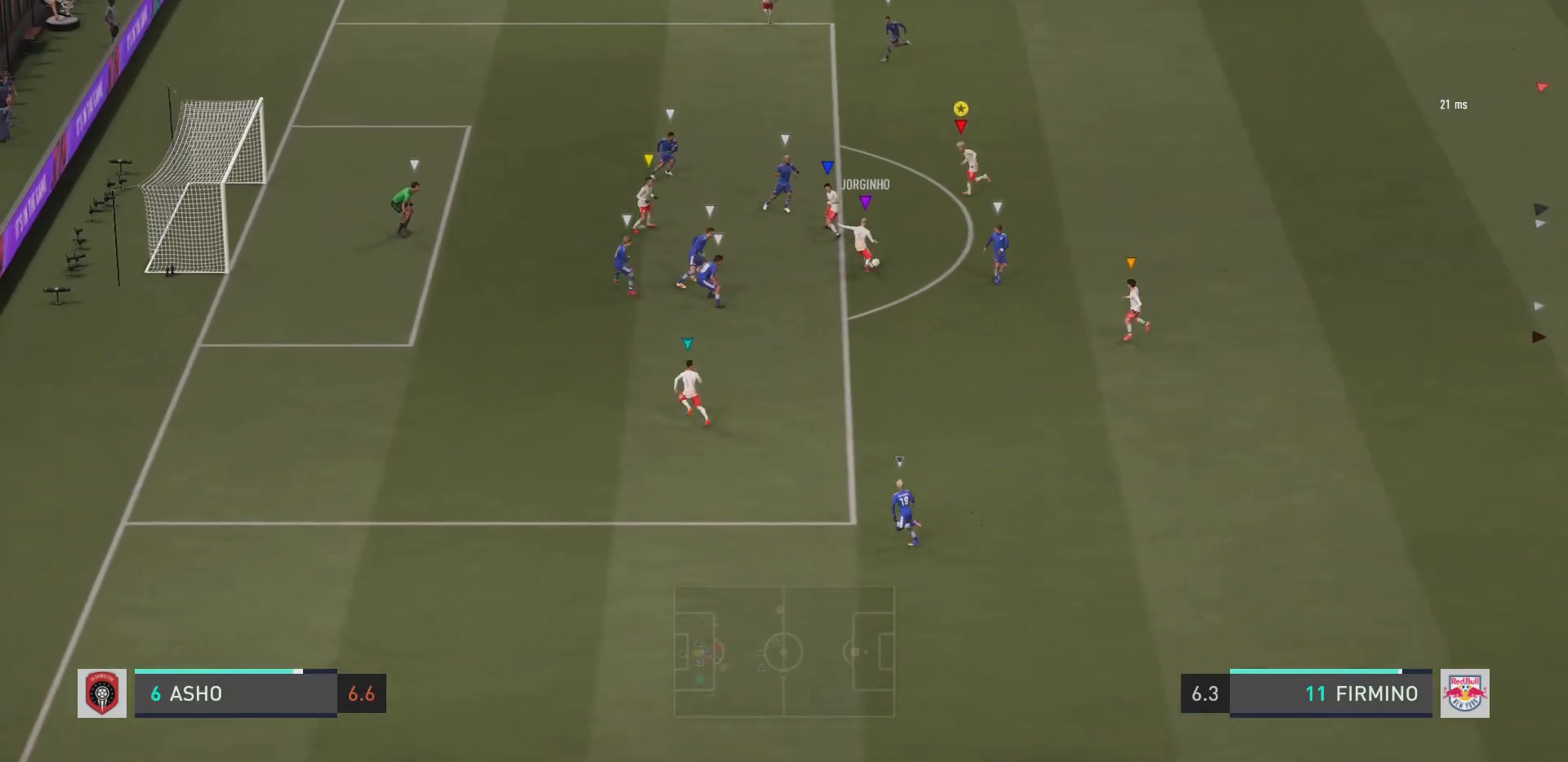
{"buttons": ["R2"], "left_stick": "up-left", "right_stick": "center", "events": []}
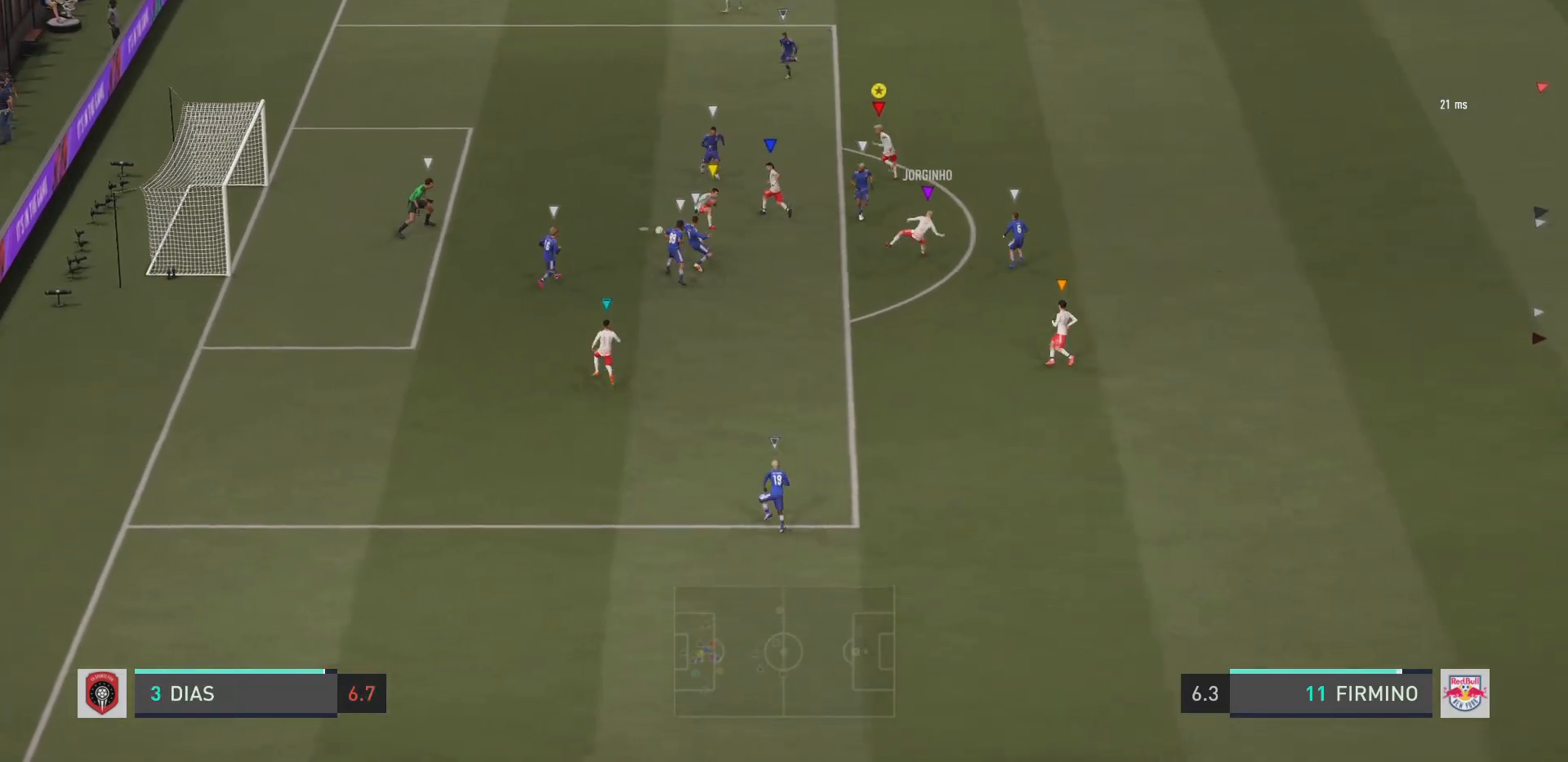
{"buttons": ["L2", "R2"], "left_stick": "up-right", "right_stick": "center", "events": [[84, "left_stick", "left"], [284, "L2", "down"], [284, "left_stick", "up-right"]]}
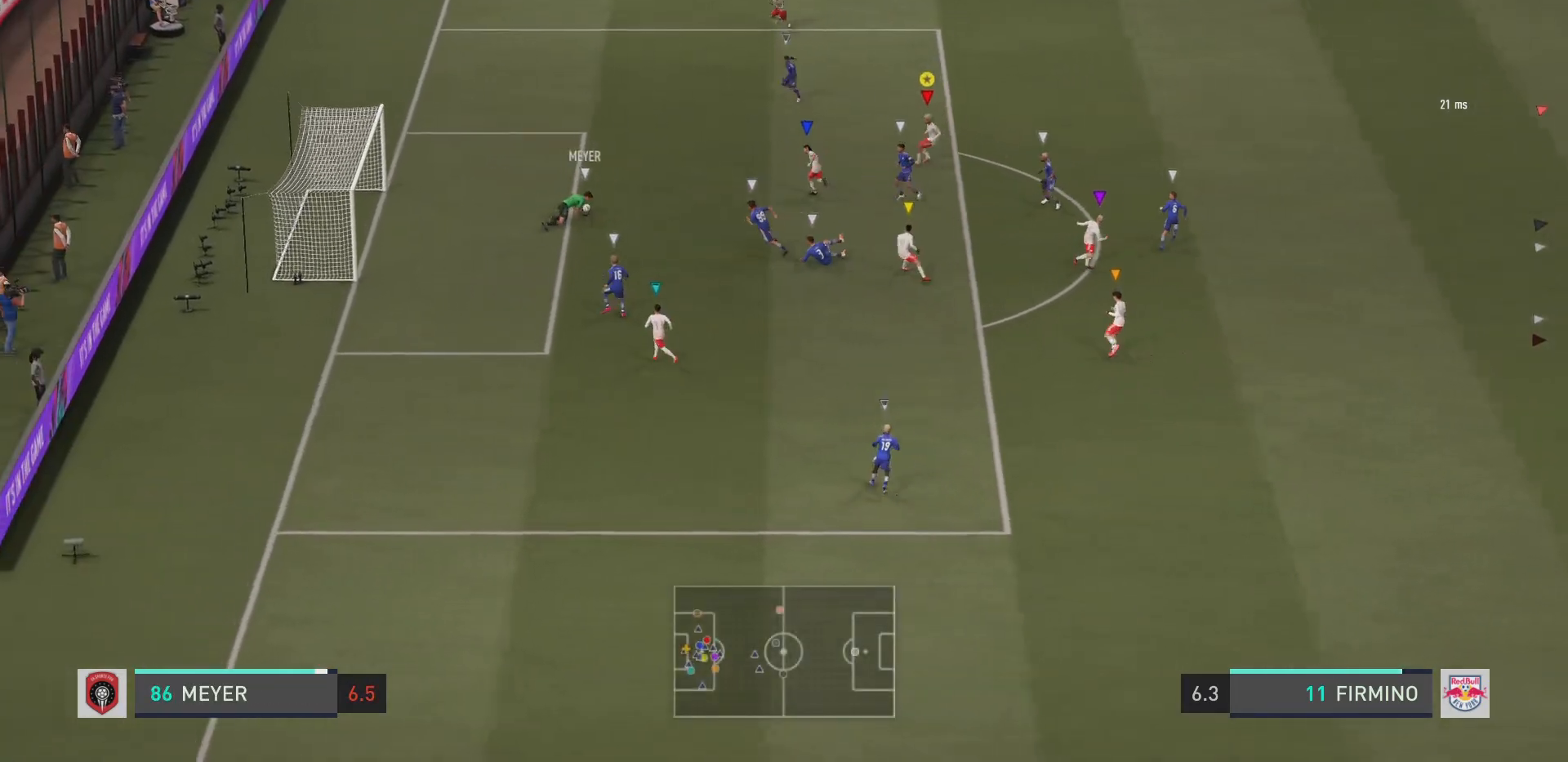
{"buttons": ["R2"], "left_stick": "right", "right_stick": "center", "events": [[83, "left_stick", "right"], [467, "L2", "up"]]}
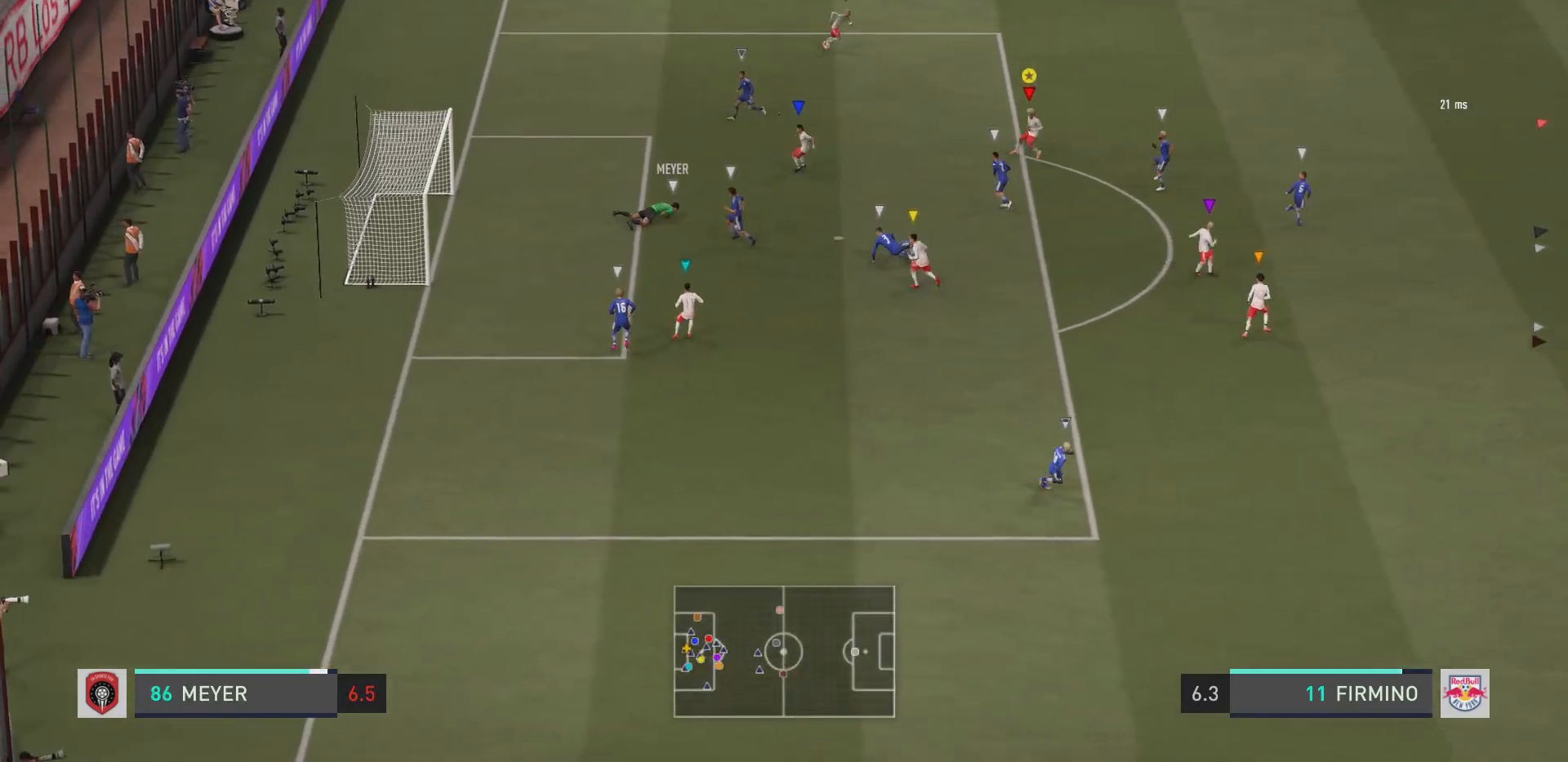
{"buttons": ["R2"], "left_stick": "right", "right_stick": "center", "events": []}
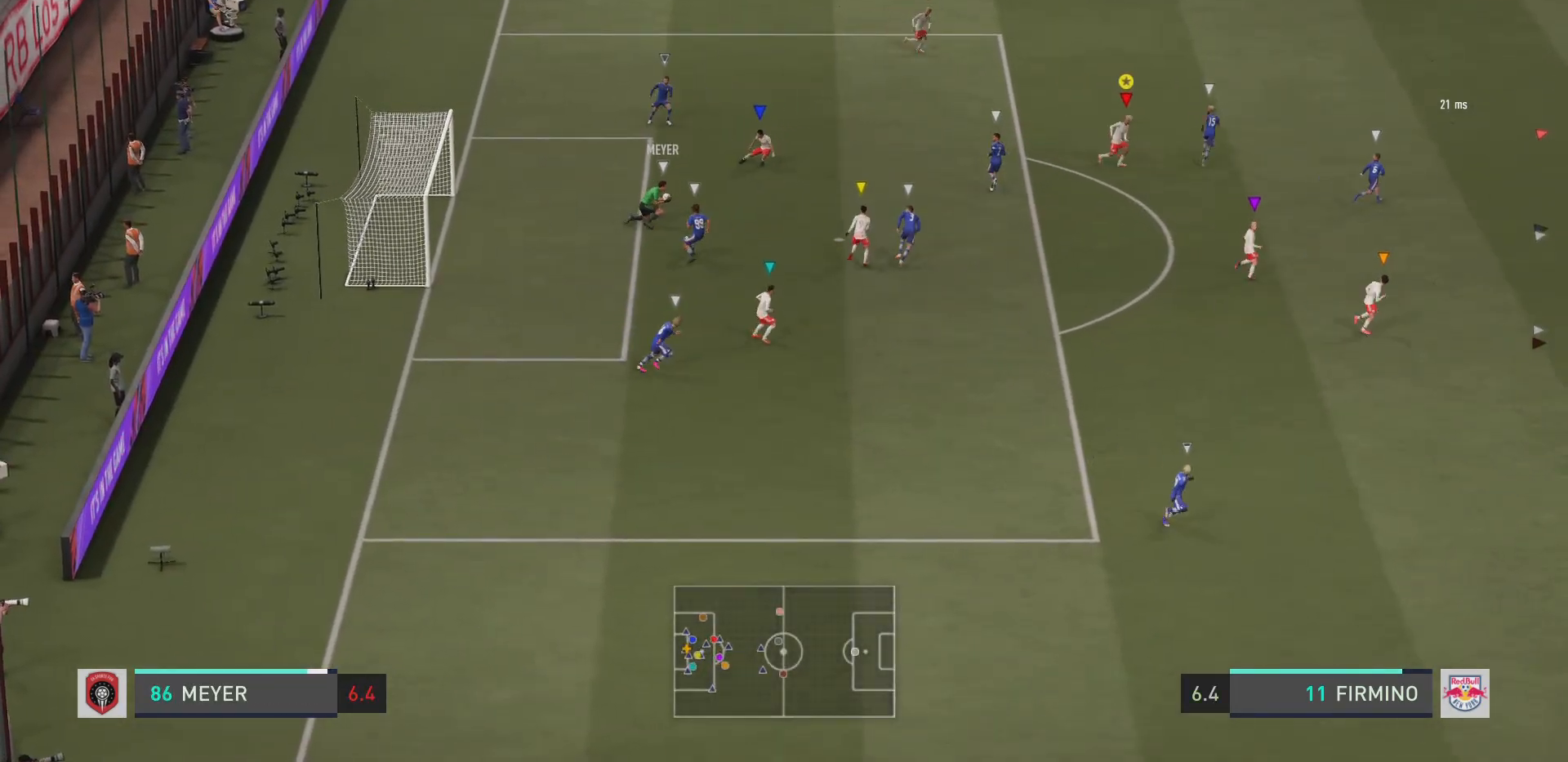
{"buttons": ["R2"], "left_stick": "right", "right_stick": "center", "events": [[200, "R2", "up"], [450, "R2", "down"]]}
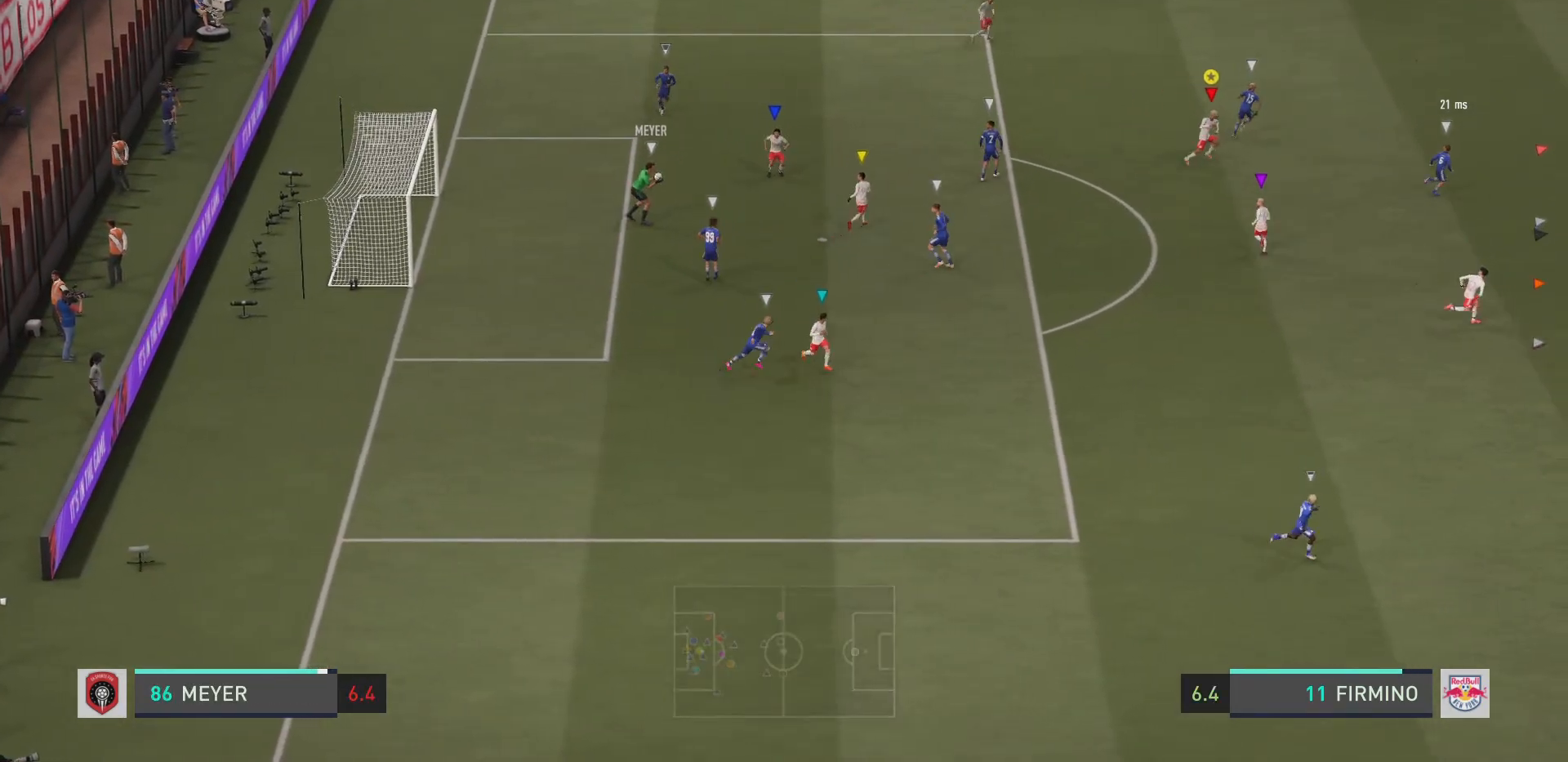
{"buttons": ["R2"], "left_stick": "down-right", "right_stick": "center", "events": [[451, "left_stick", "down-right"]]}
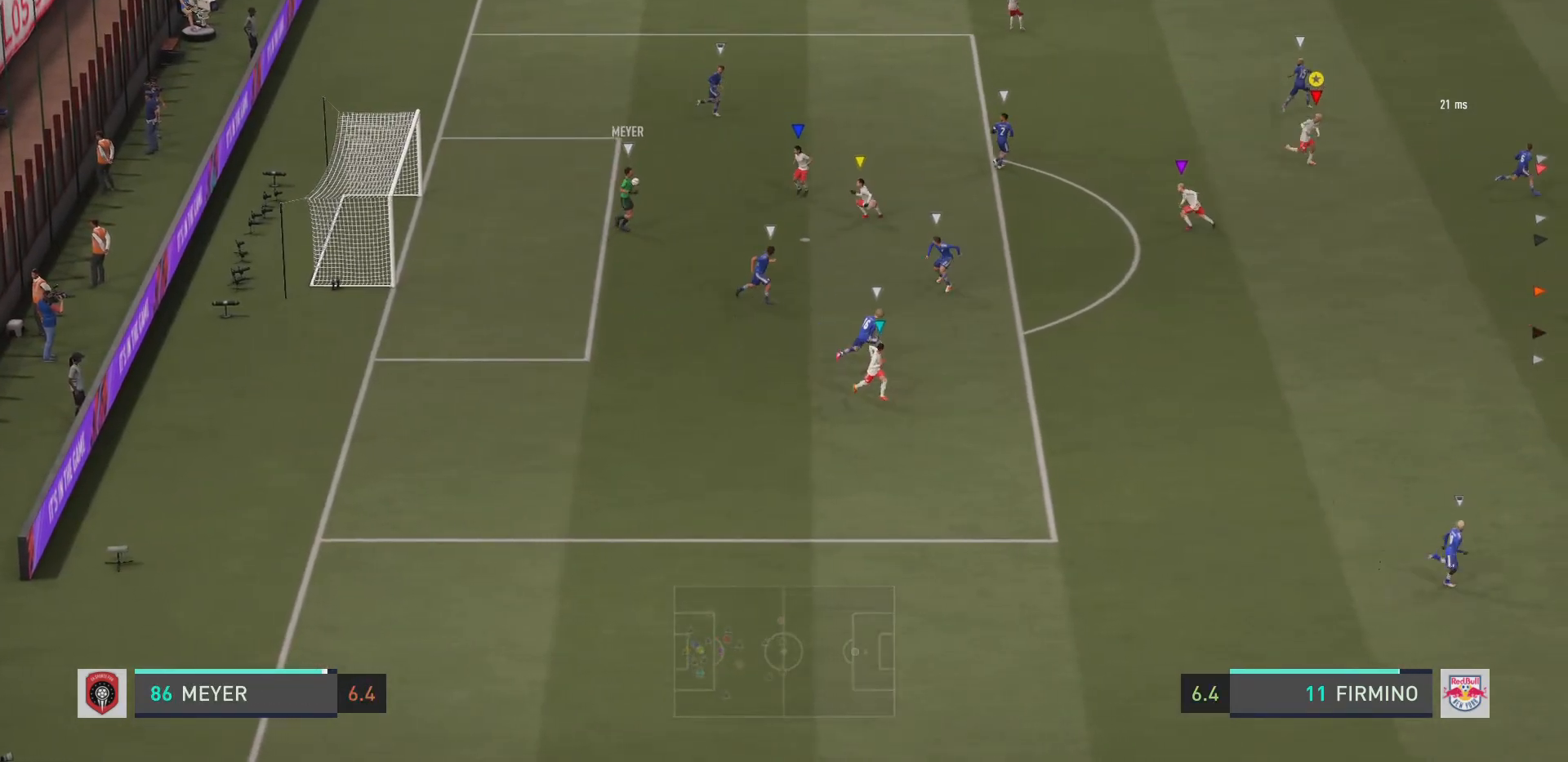
{"buttons": ["R2"], "left_stick": "down-right", "right_stick": "center", "events": []}
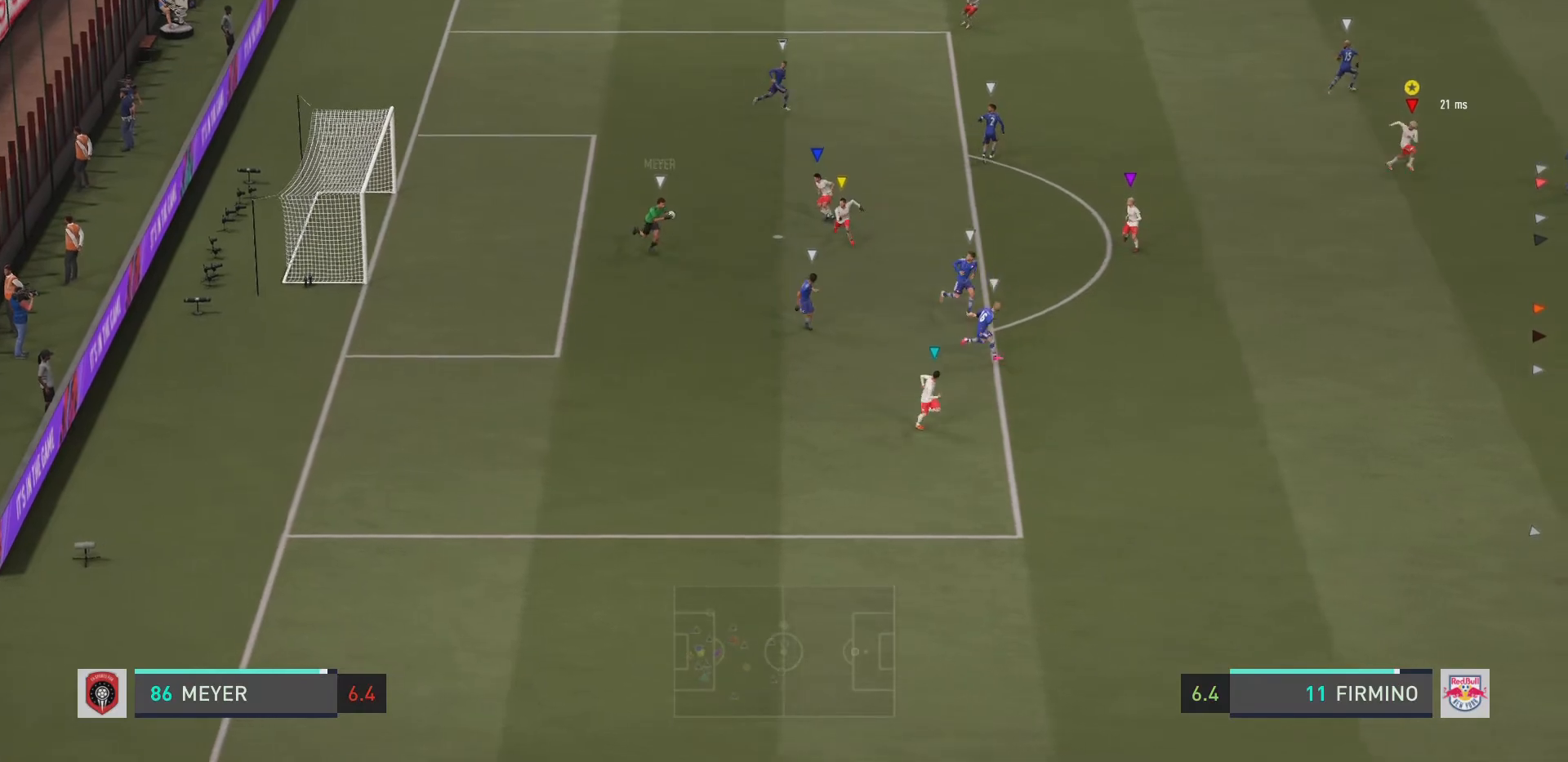
{"buttons": ["L2", "R2"], "left_stick": "right", "right_stick": "center", "events": [[351, "L2", "down"], [484, "left_stick", "right"]]}
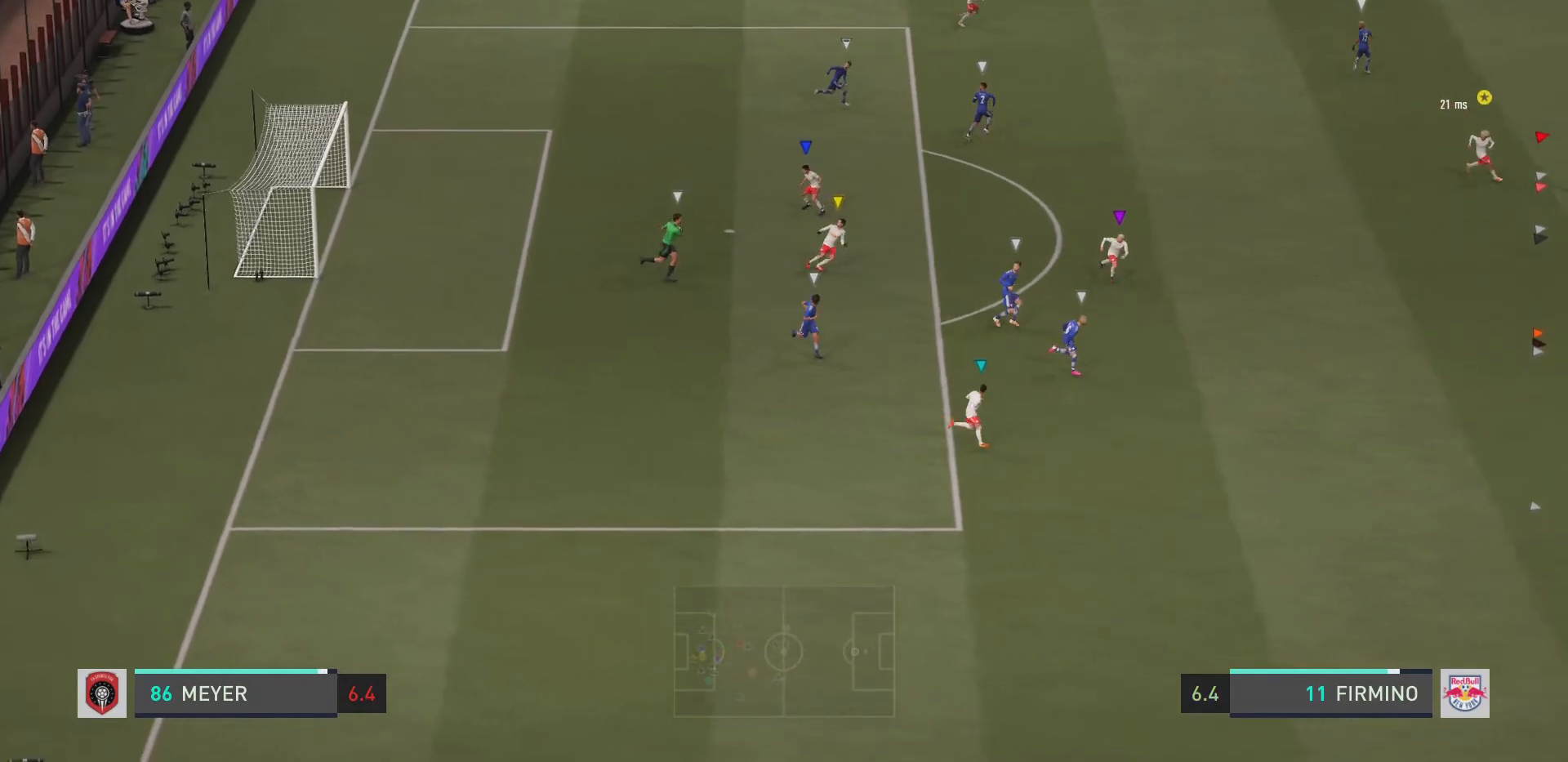
{"buttons": ["L2", "R2"], "left_stick": "right", "right_stick": "center", "events": []}
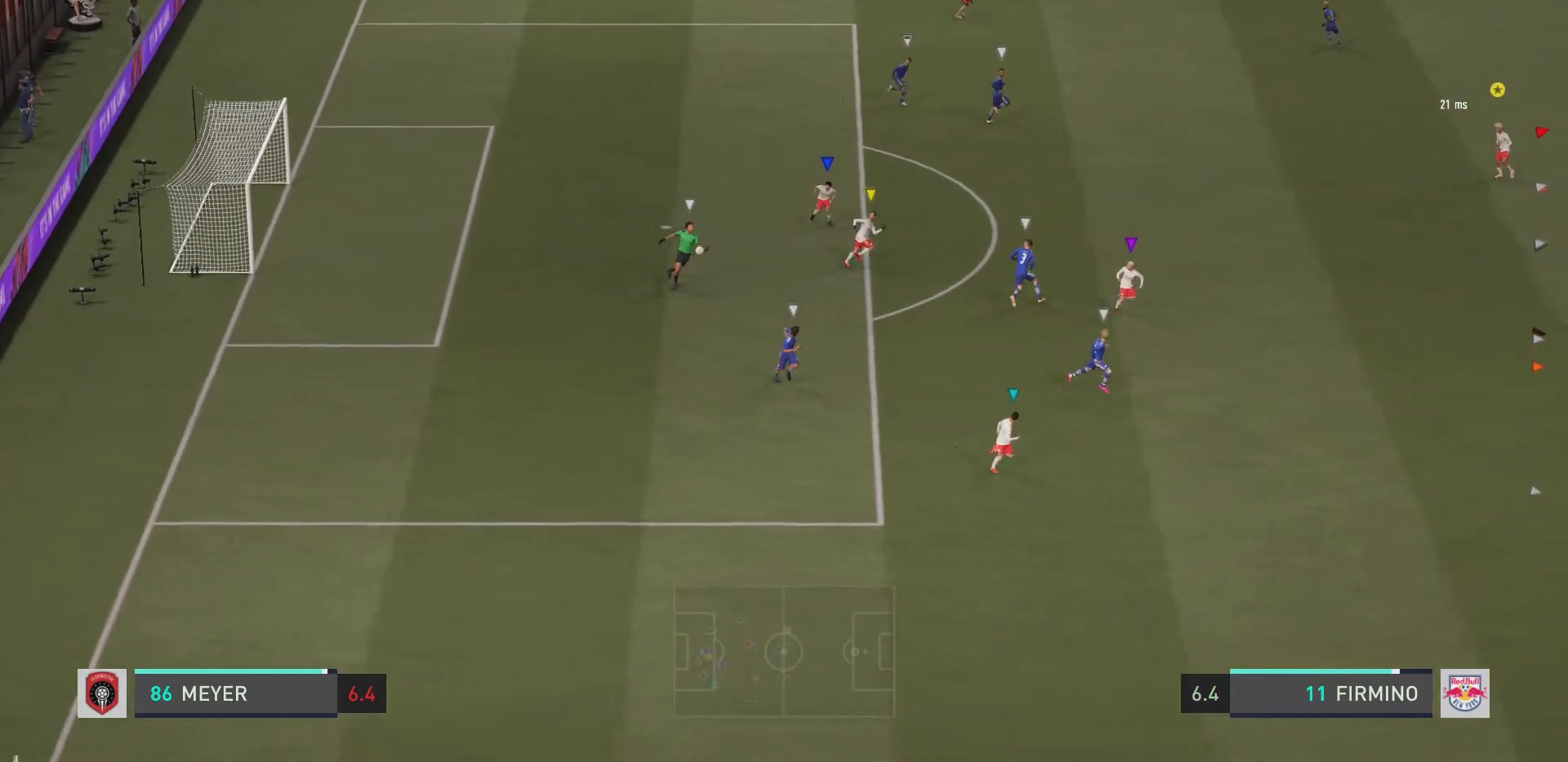
{"buttons": ["R2"], "left_stick": "right", "right_stick": "center", "events": [[67, "L2", "up"]]}
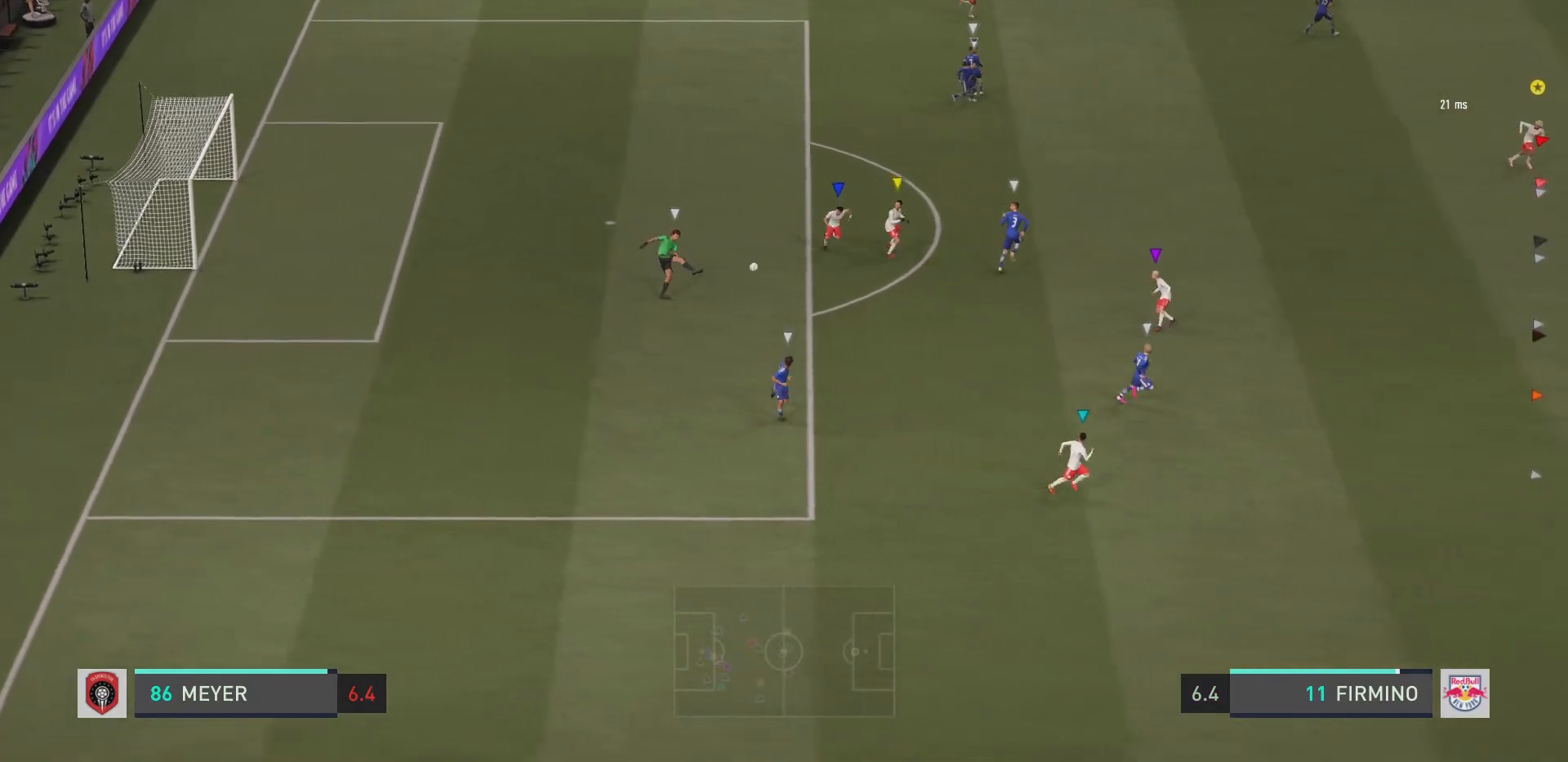
{"buttons": ["R2"], "left_stick": "right", "right_stick": "center", "events": []}
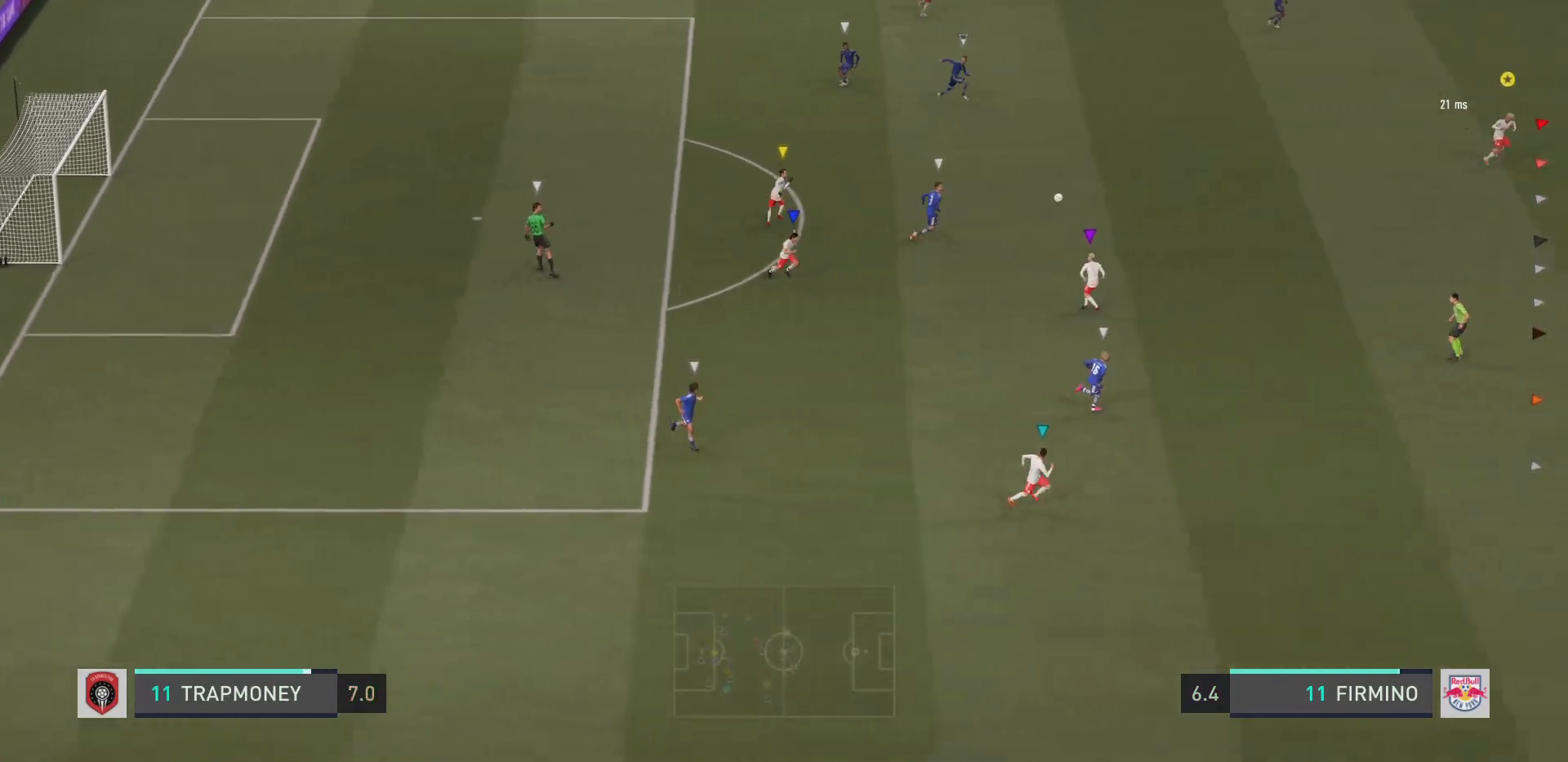
{"buttons": ["R2"], "left_stick": "right", "right_stick": "center", "events": [[134, "left_stick", "down-right"], [484, "left_stick", "right"]]}
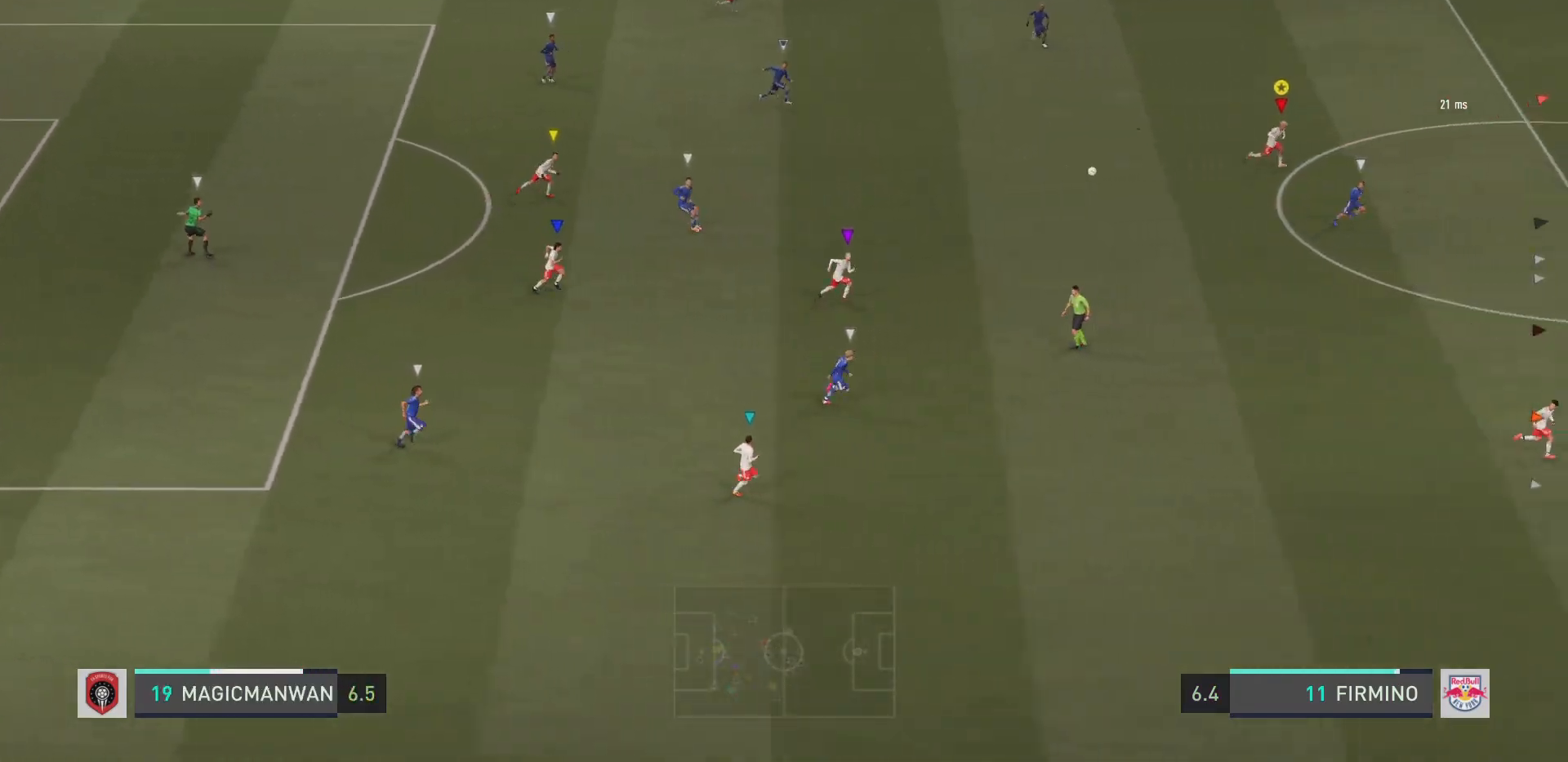
{"buttons": ["R2"], "left_stick": "down-right", "right_stick": "center", "events": [[350, "left_stick", "down-right"]]}
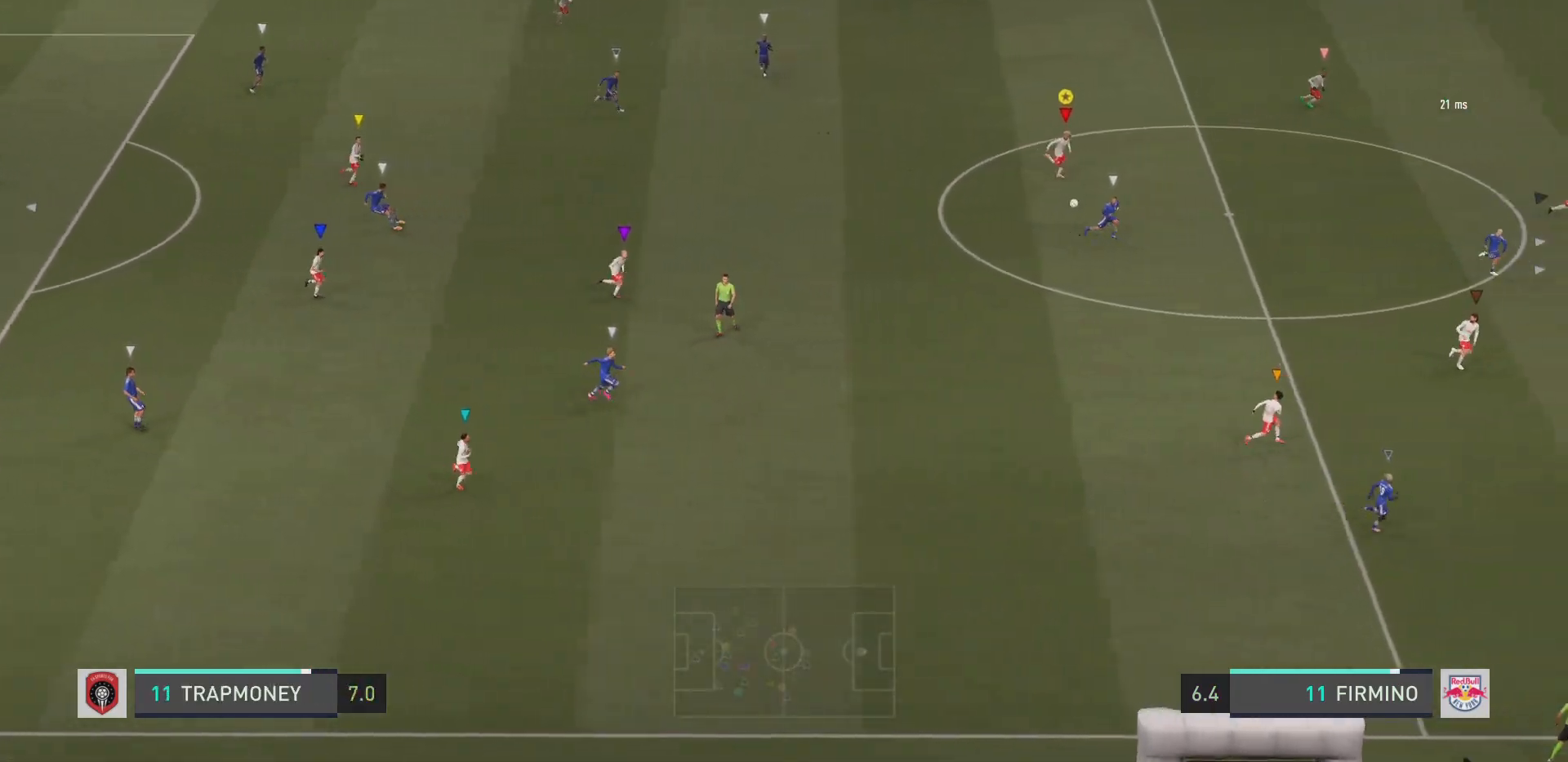
{"buttons": ["R2"], "left_stick": "down-right", "right_stick": "center", "events": []}
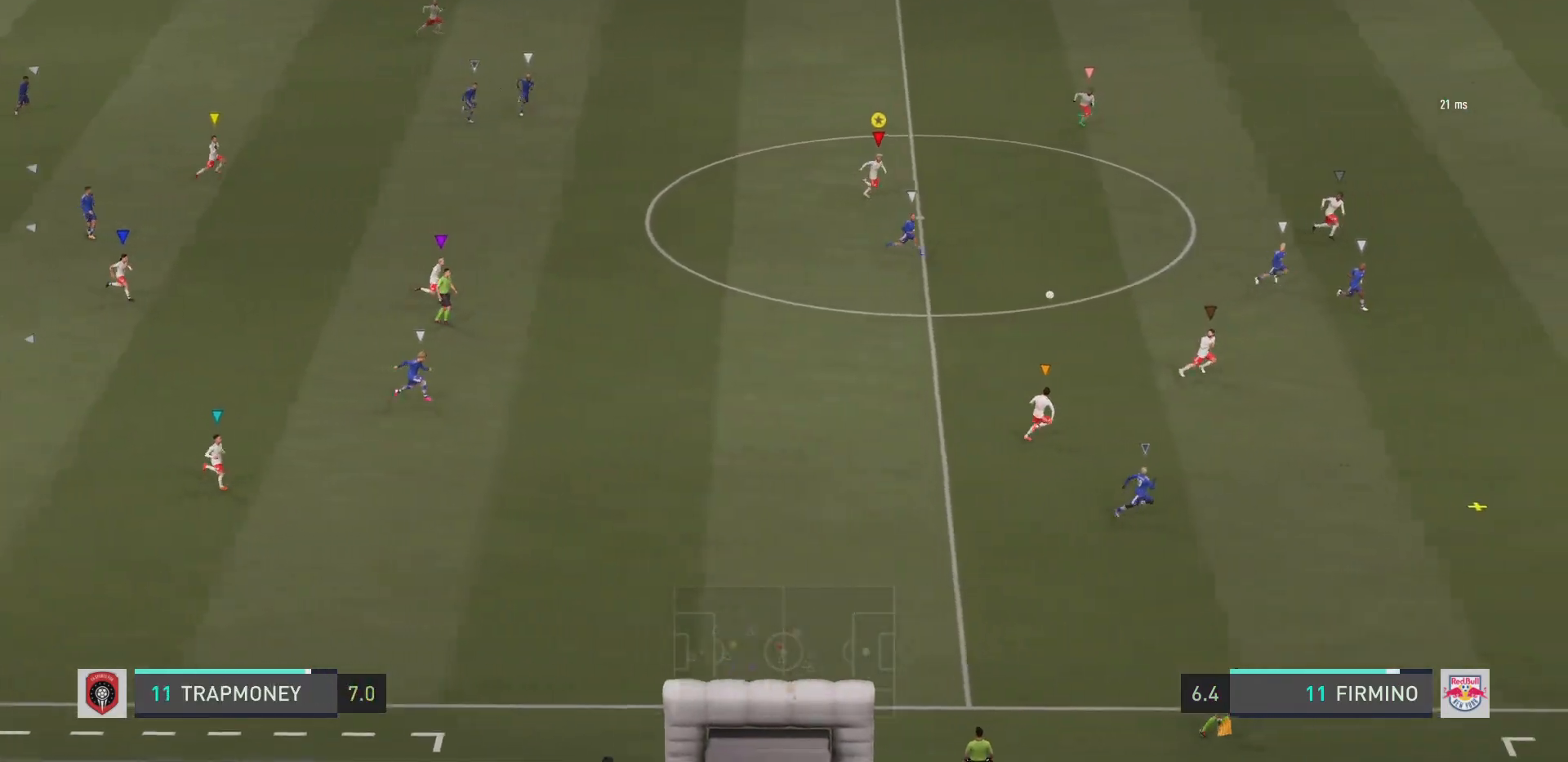
{"buttons": ["R2"], "left_stick": "down-right", "right_stick": "center", "events": []}
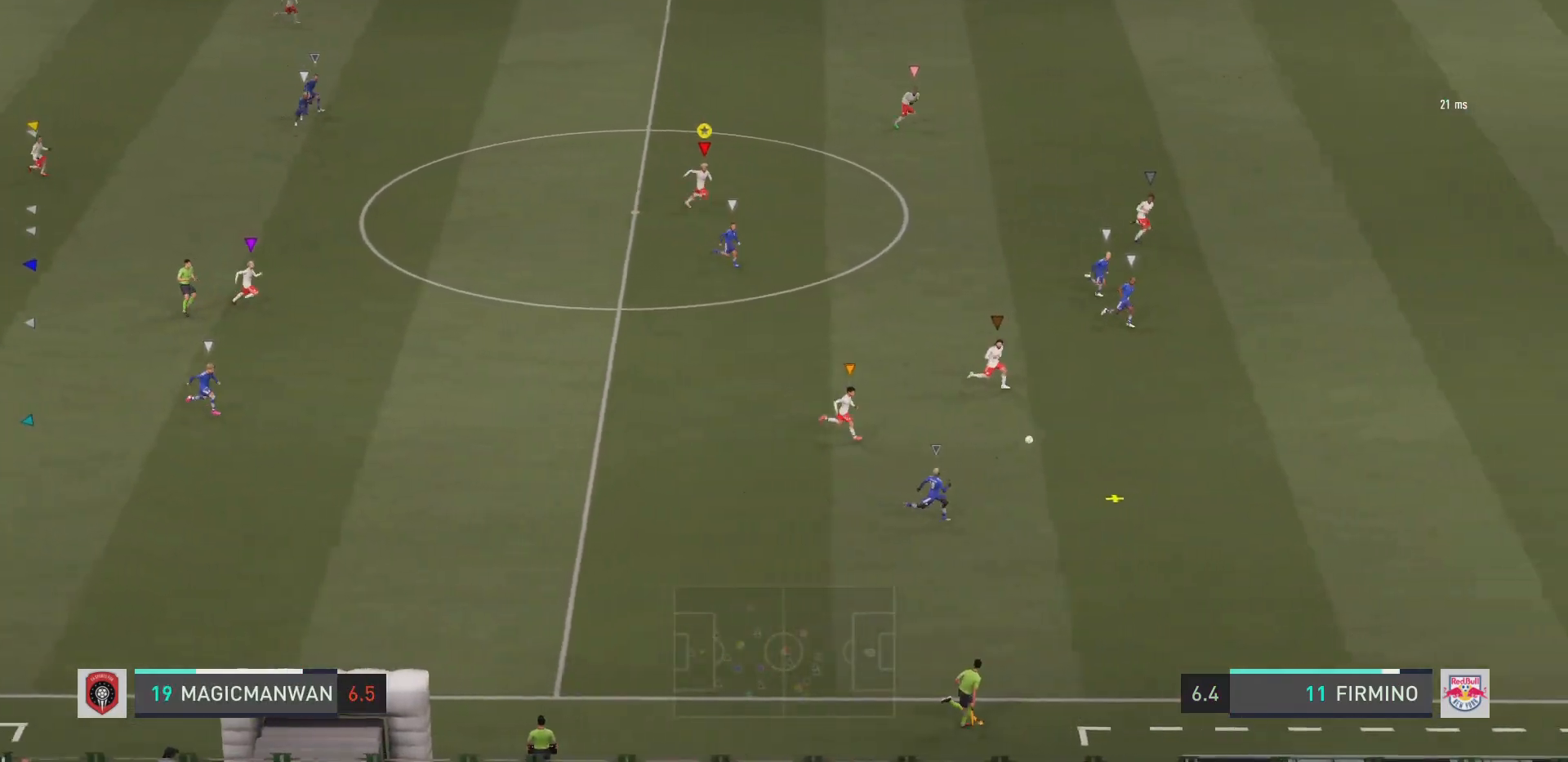
{"buttons": ["R2"], "left_stick": "down-right", "right_stick": "center", "events": []}
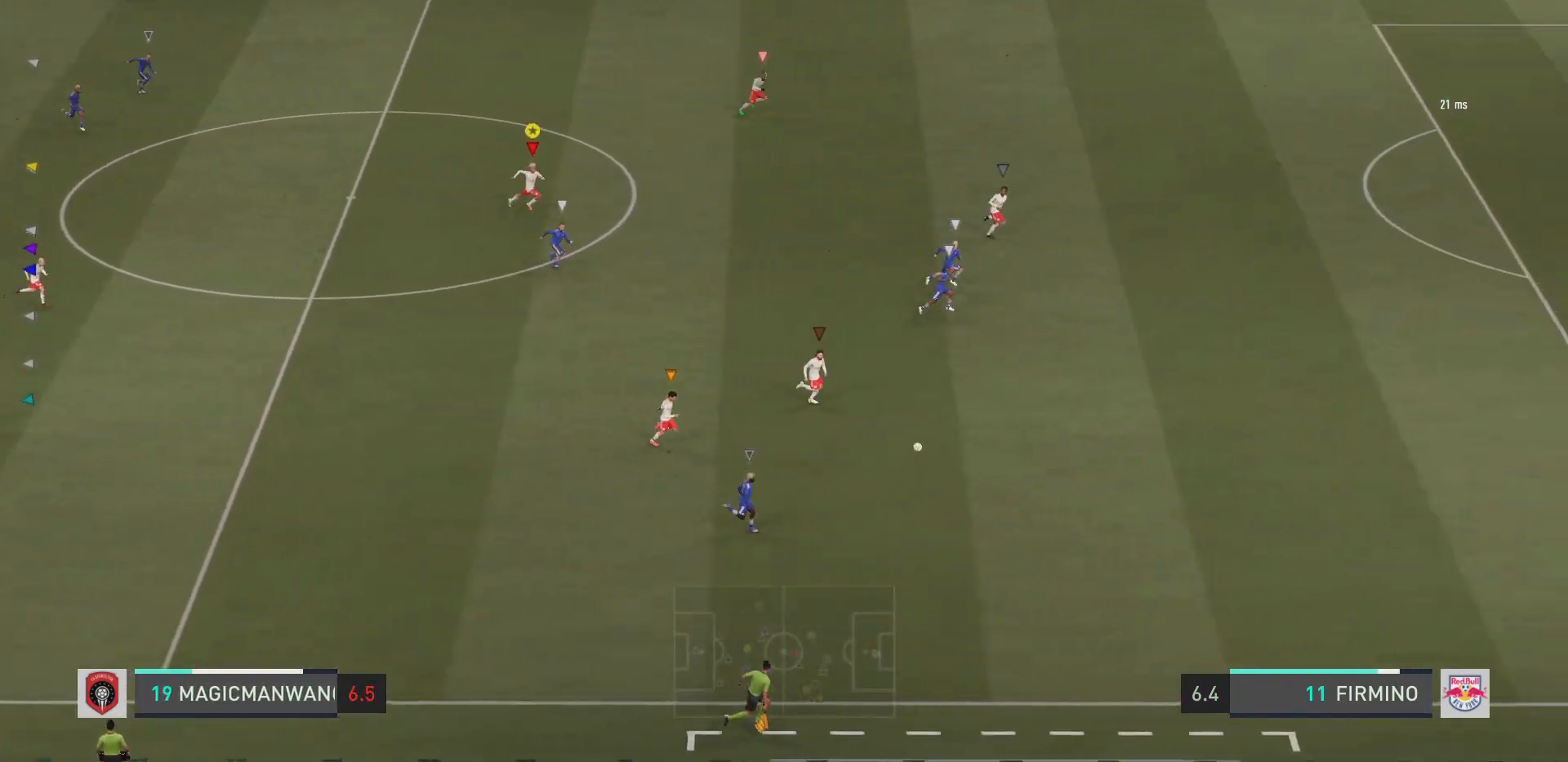
{"buttons": ["R2"], "left_stick": "down-right", "right_stick": "center", "events": []}
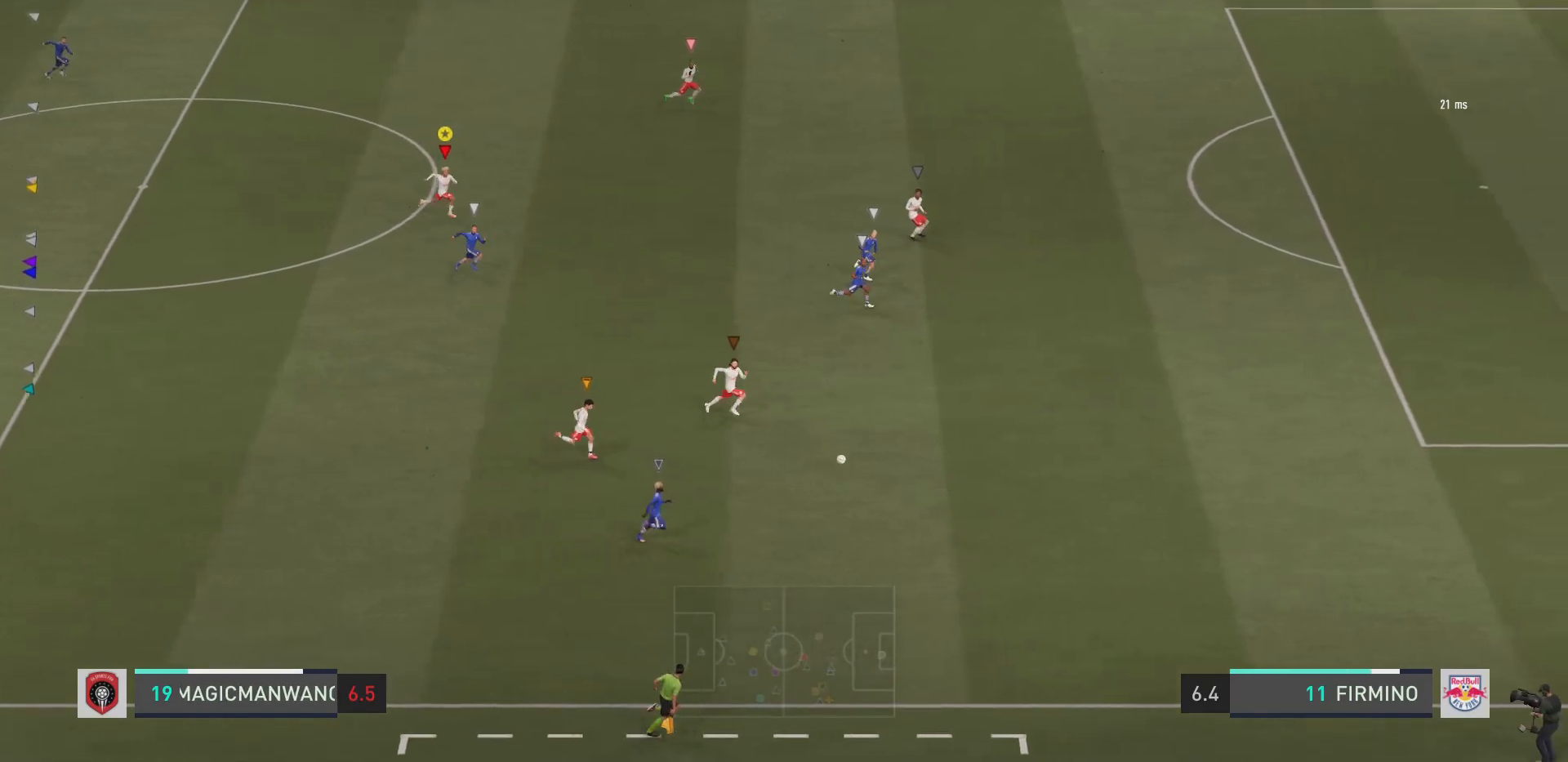
{"buttons": ["R2"], "left_stick": "down-right", "right_stick": "center", "events": []}
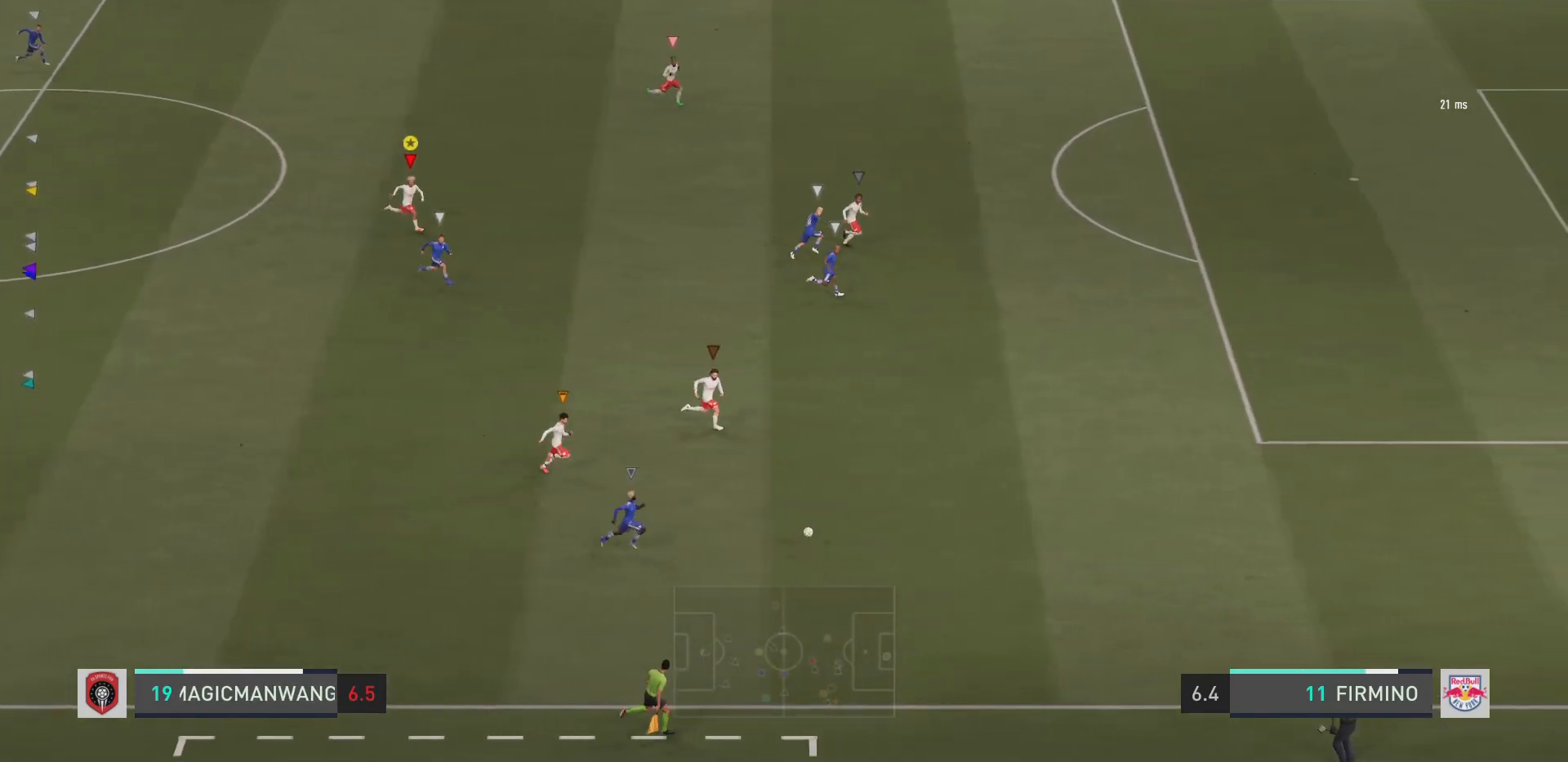
{"buttons": ["R2"], "left_stick": "down-right", "right_stick": "center", "events": []}
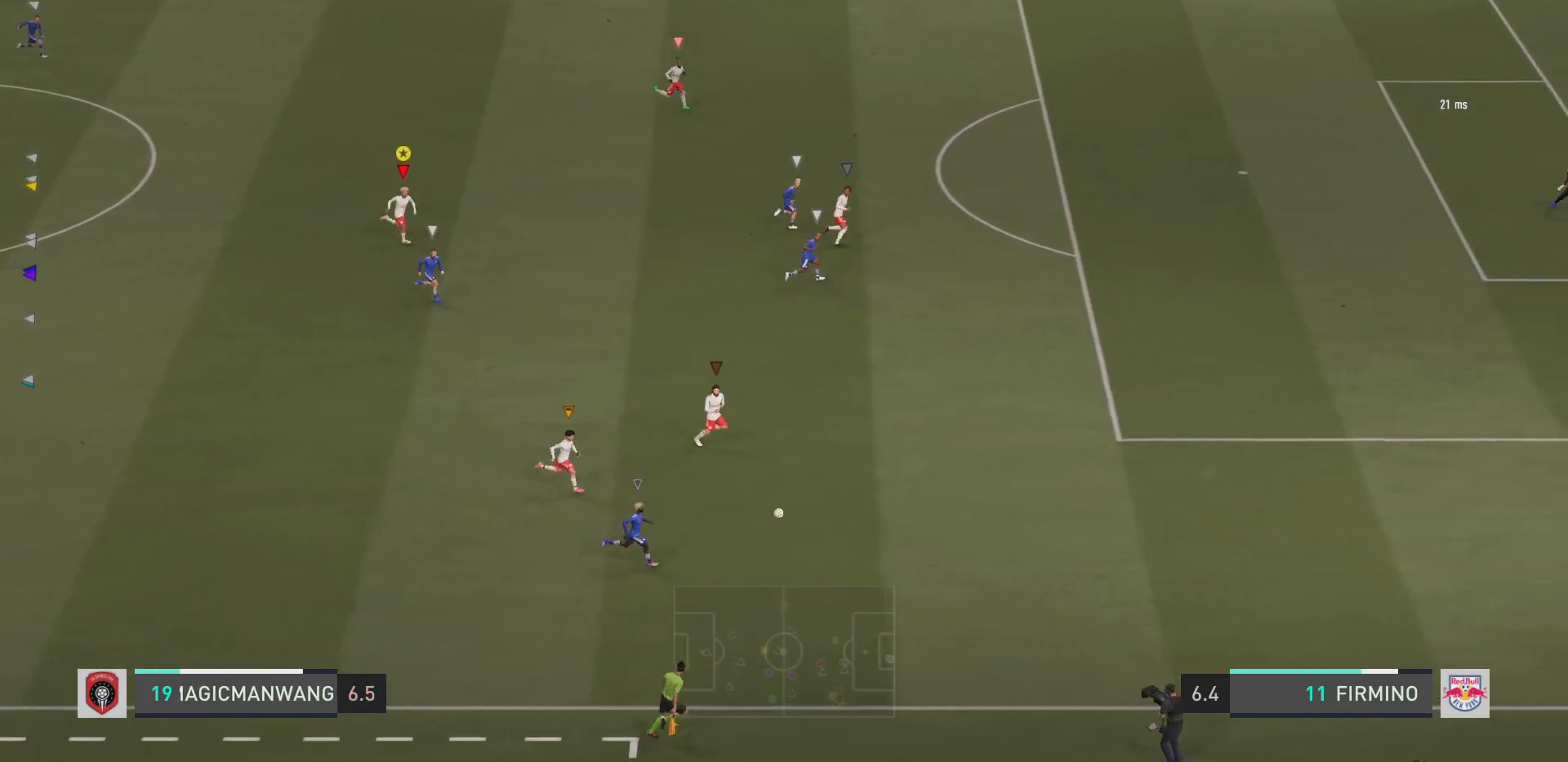
{"buttons": ["R2"], "left_stick": "down-right", "right_stick": "center", "events": []}